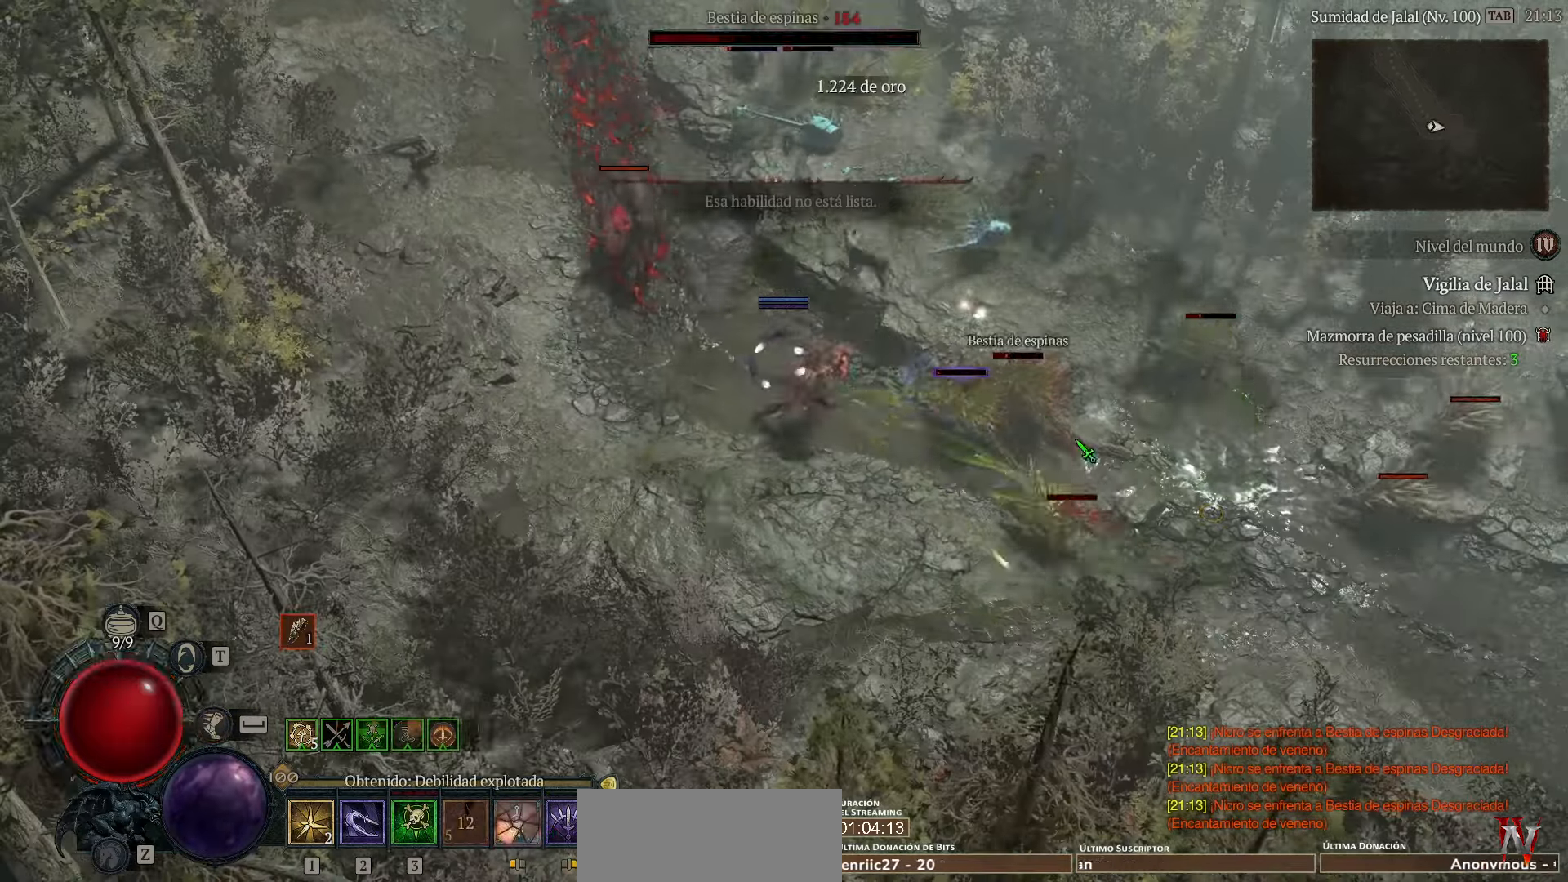
Gameplay with keyboard and mouse; each line is a JSON object with the keys held at the frame after it. "events" lists presses ("down") and releases ("up") of "alt", "caps_lock", "ctrl", "down", "escape", "left", "return", "right", "shift_l", "shift_r", "space", "tab", "tilde" and "up" between this image and that frame as [ms after this image, input, new state], when the widget could be followed in between. No other keys are recorded. Mouse buttons are not recorded. Not read: mouse_move.
{"keys": [], "events": [[280, "space", "down"], [320, "space", "up"]]}
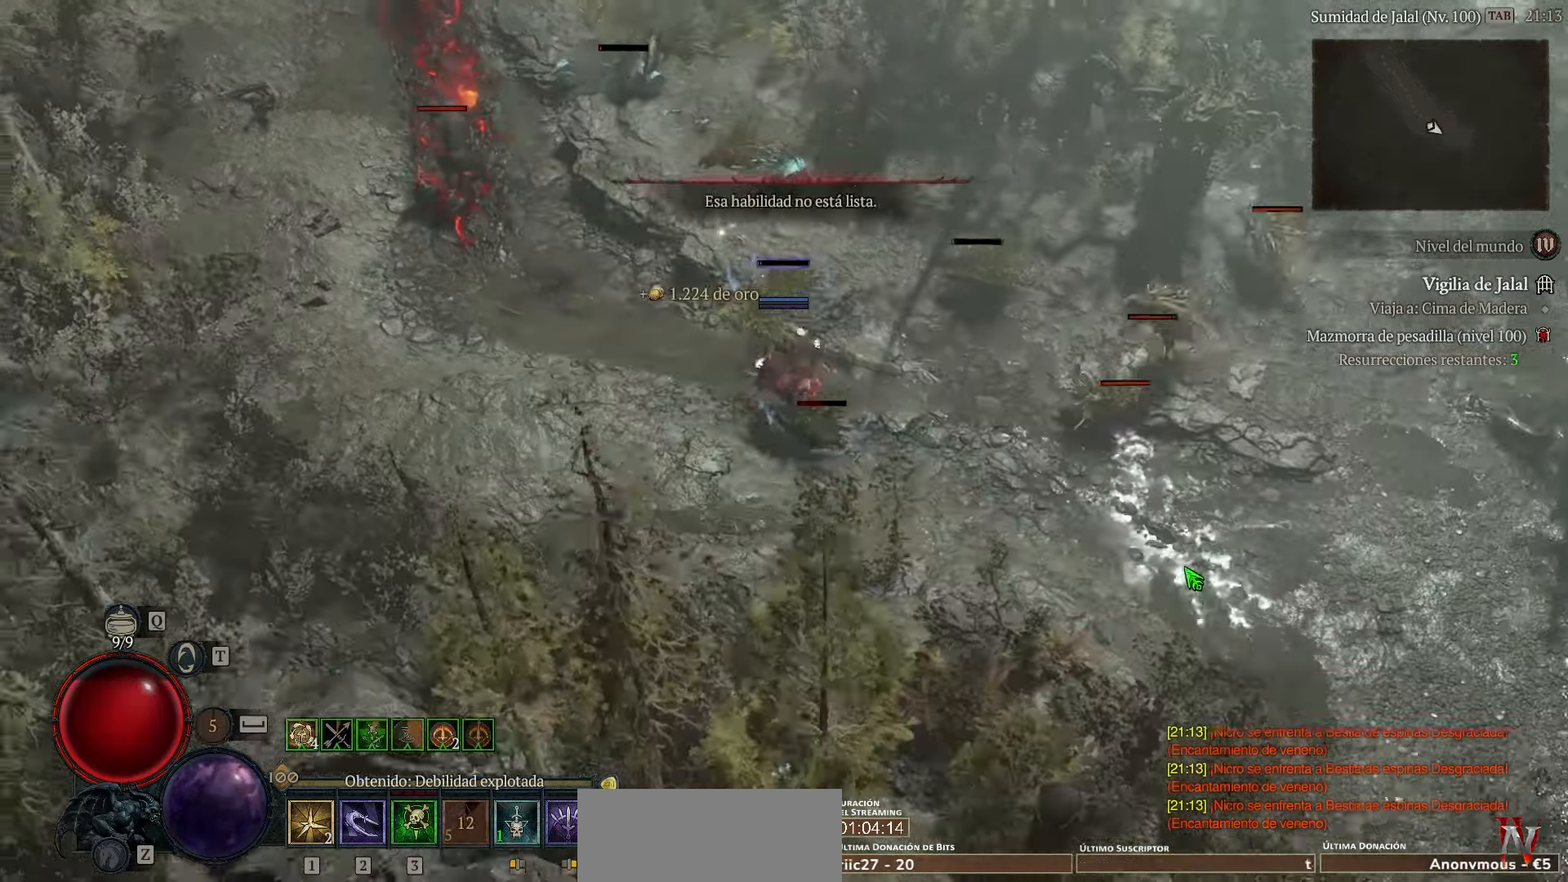
{"keys": [], "events": []}
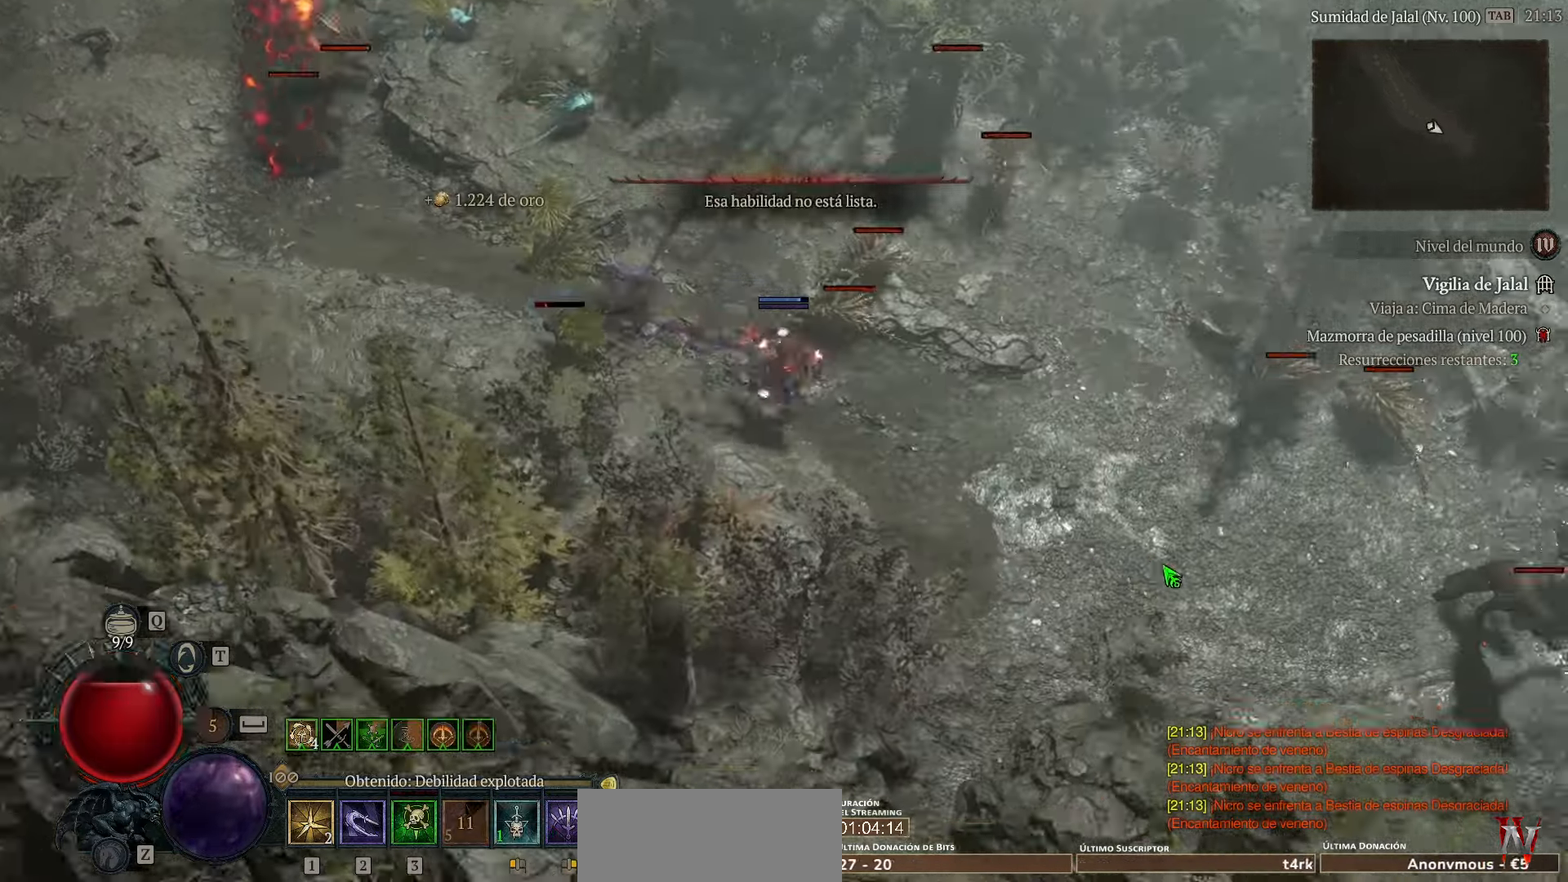
{"keys": [], "events": []}
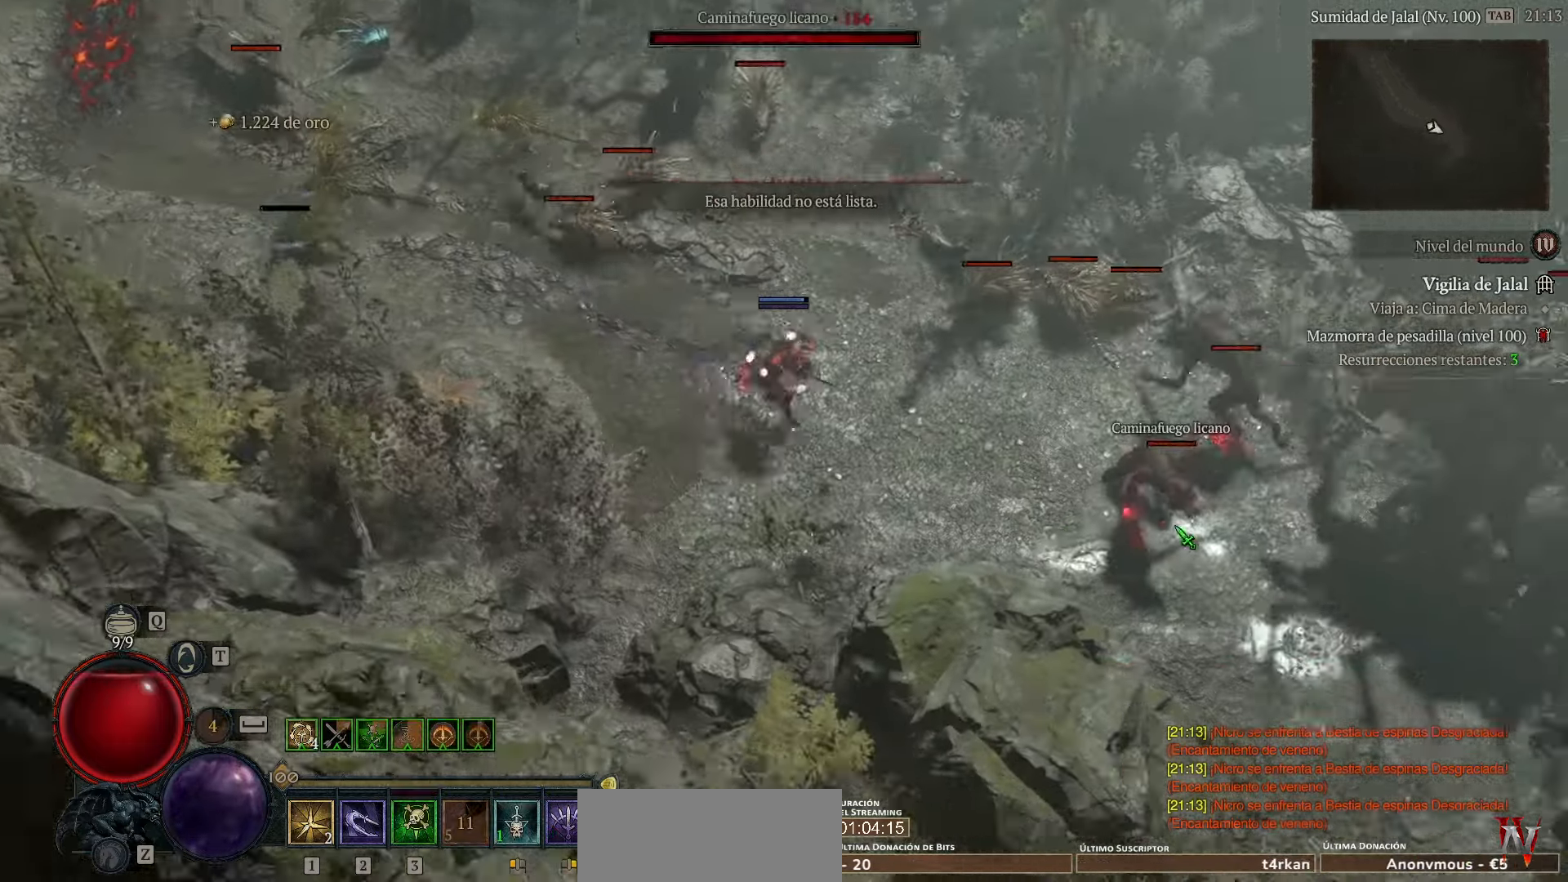
{"keys": ["shift_l"], "events": [[400, "shift_l", "down"]]}
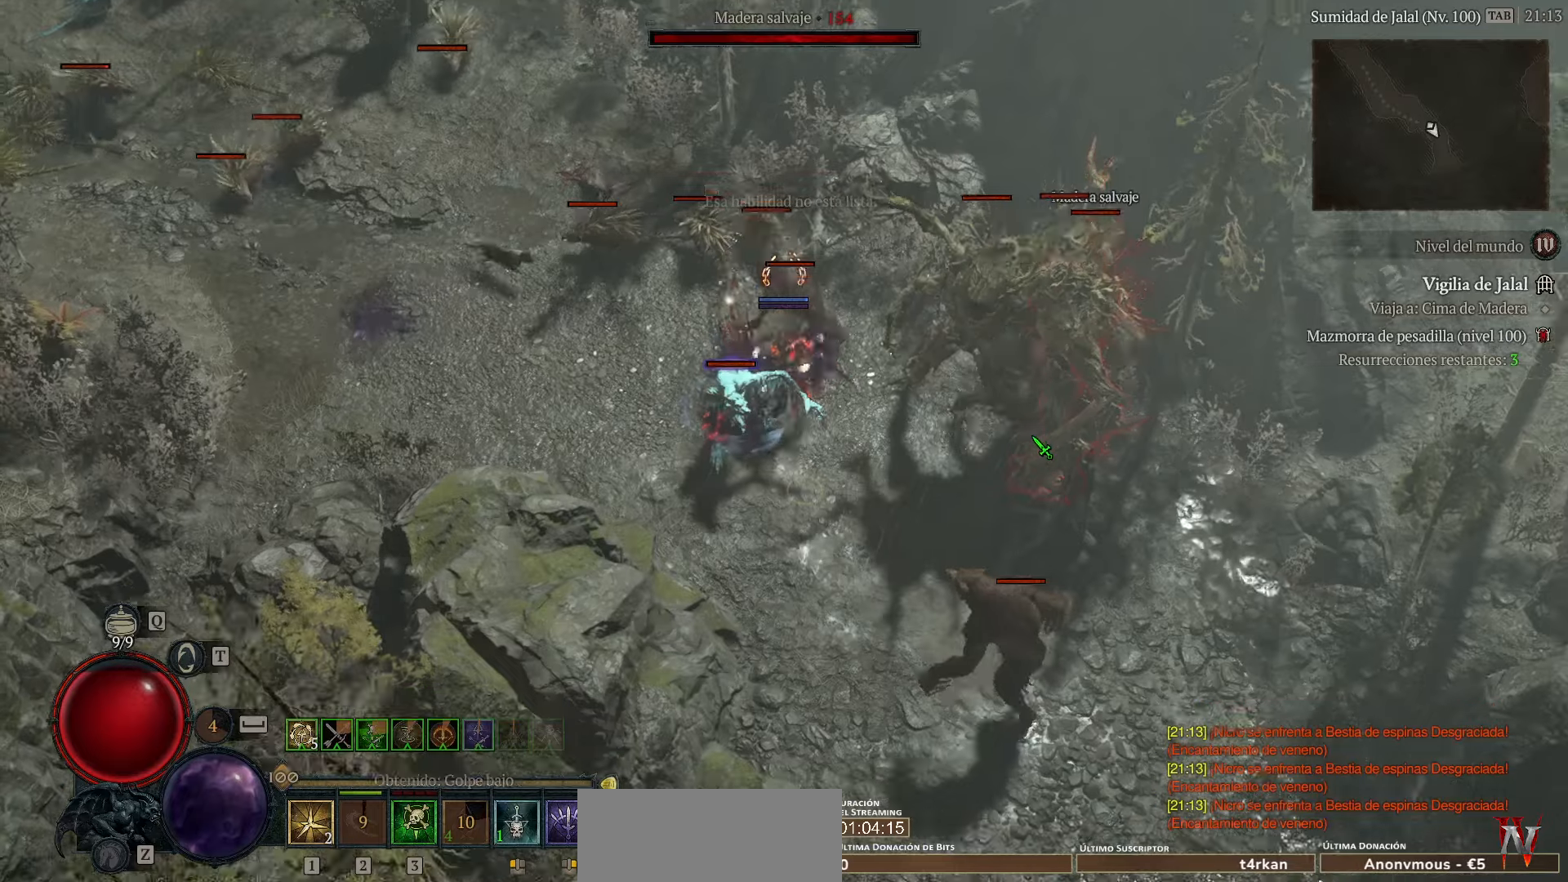
{"keys": ["shift_l"], "events": []}
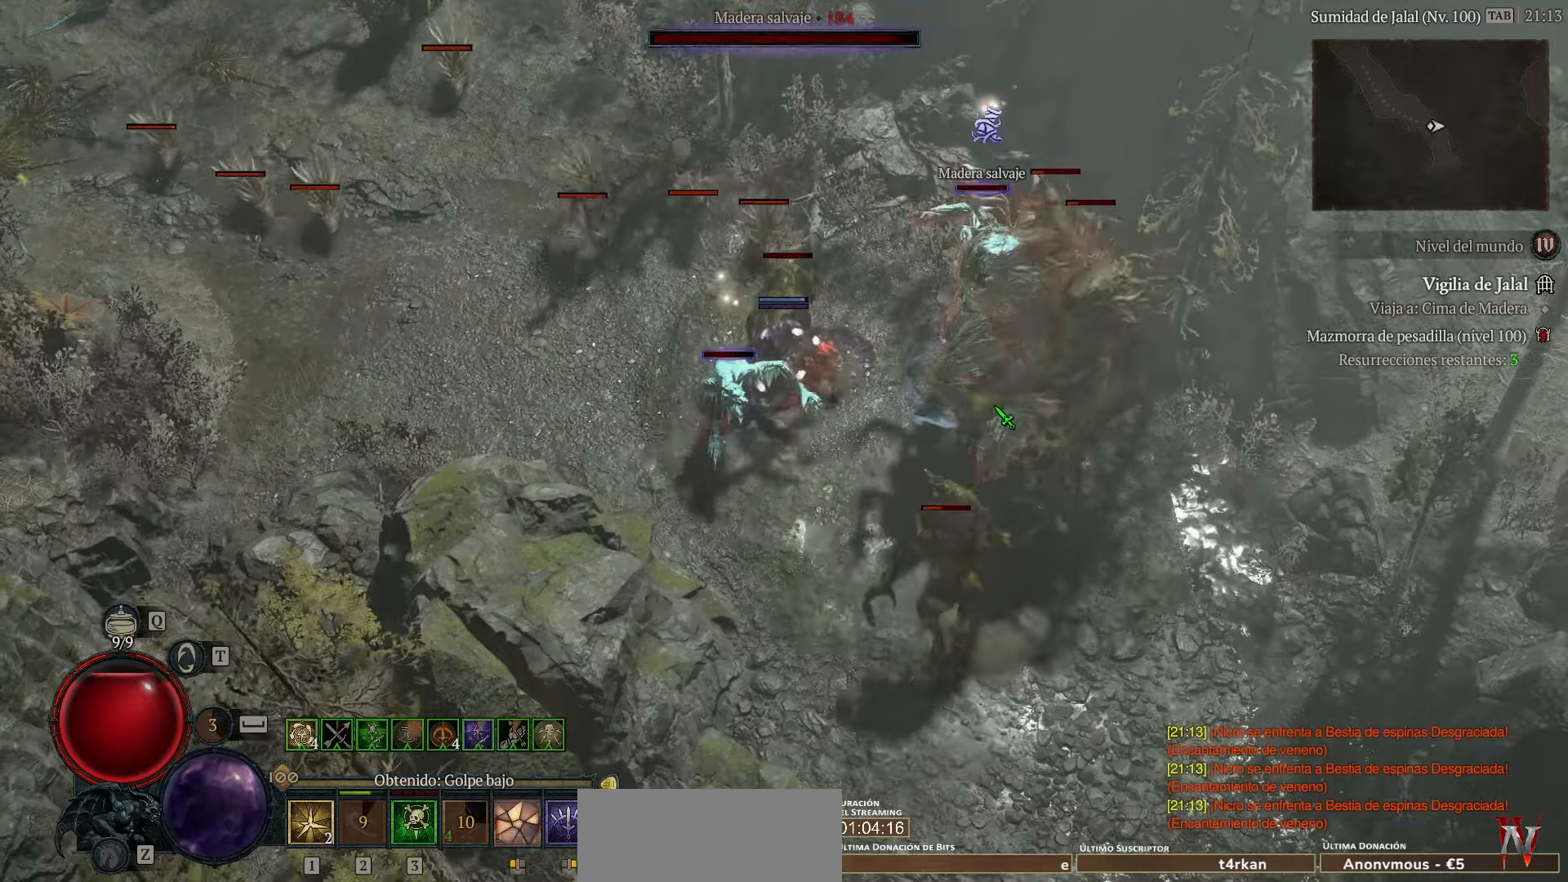
{"keys": [], "events": [[280, "shift_l", "up"]]}
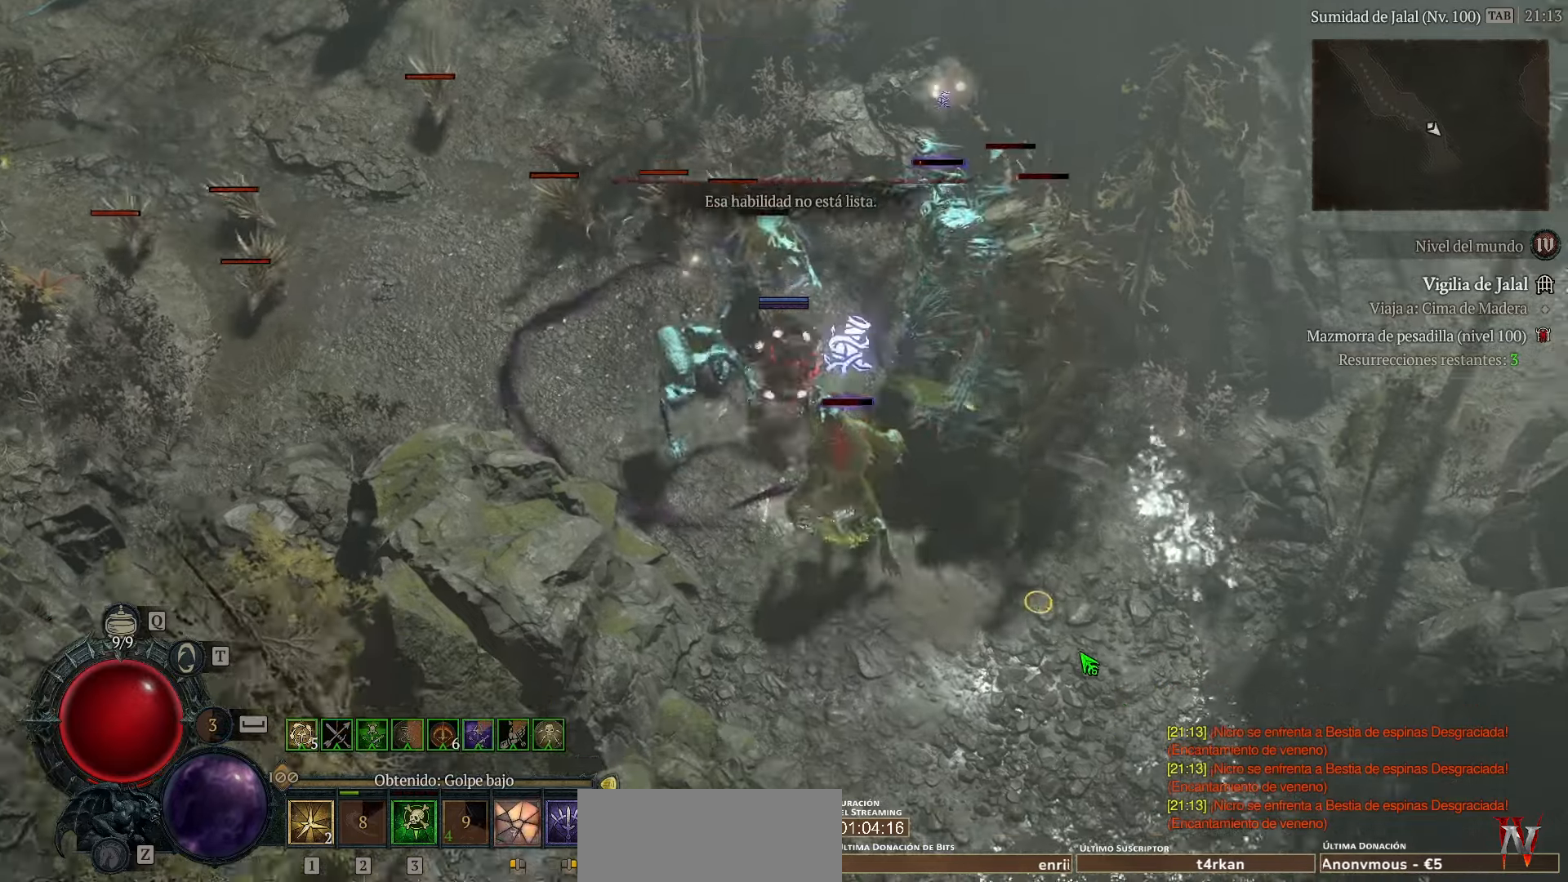
{"keys": [], "events": [[40, "space", "down"], [160, "space", "up"]]}
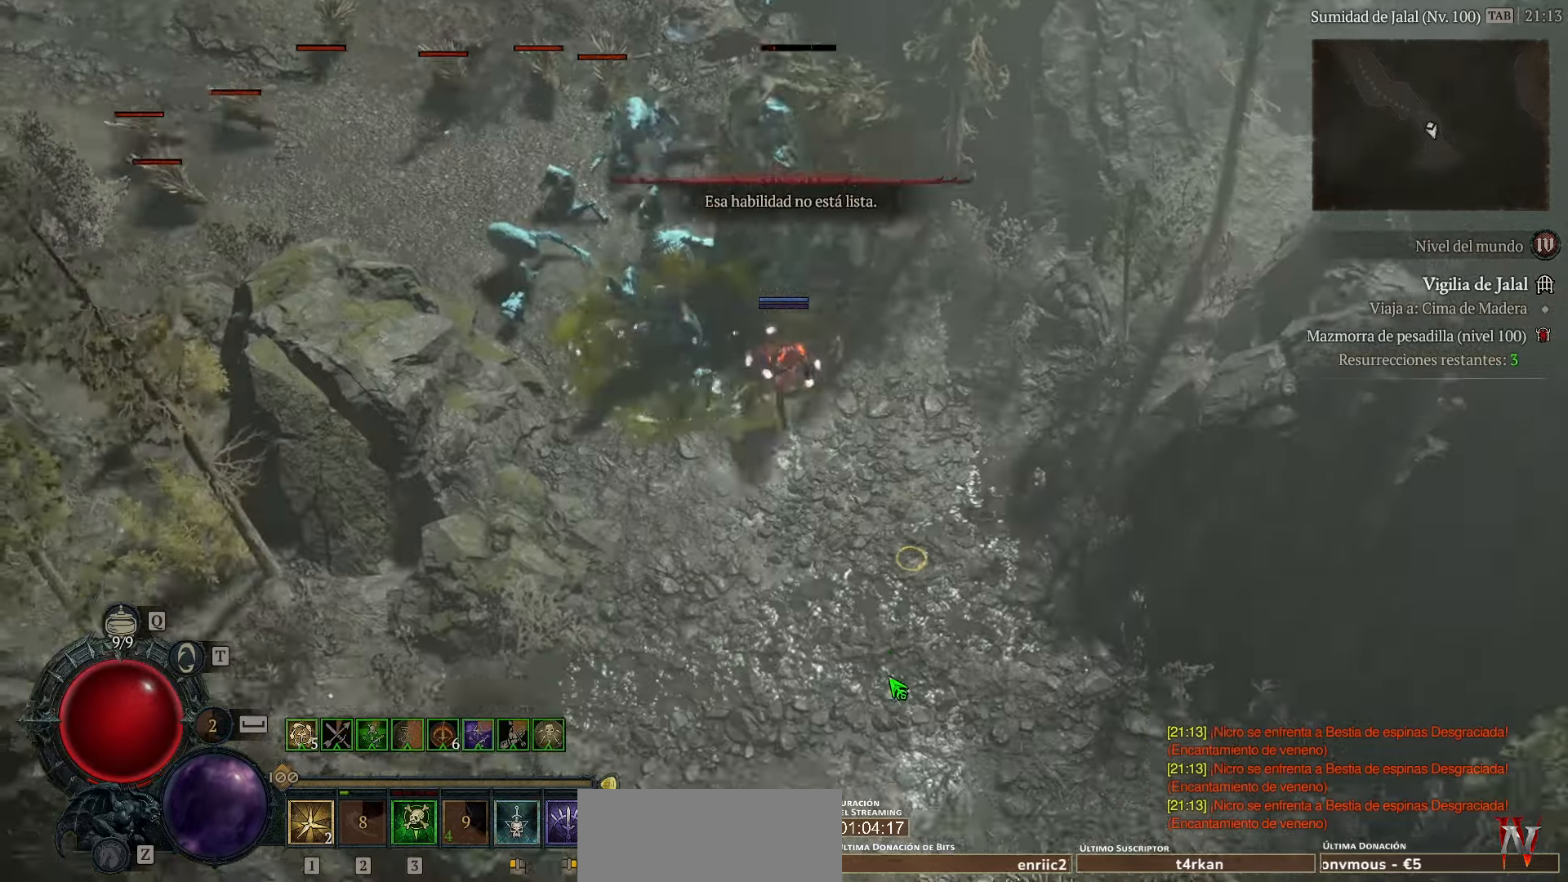
{"keys": [], "events": []}
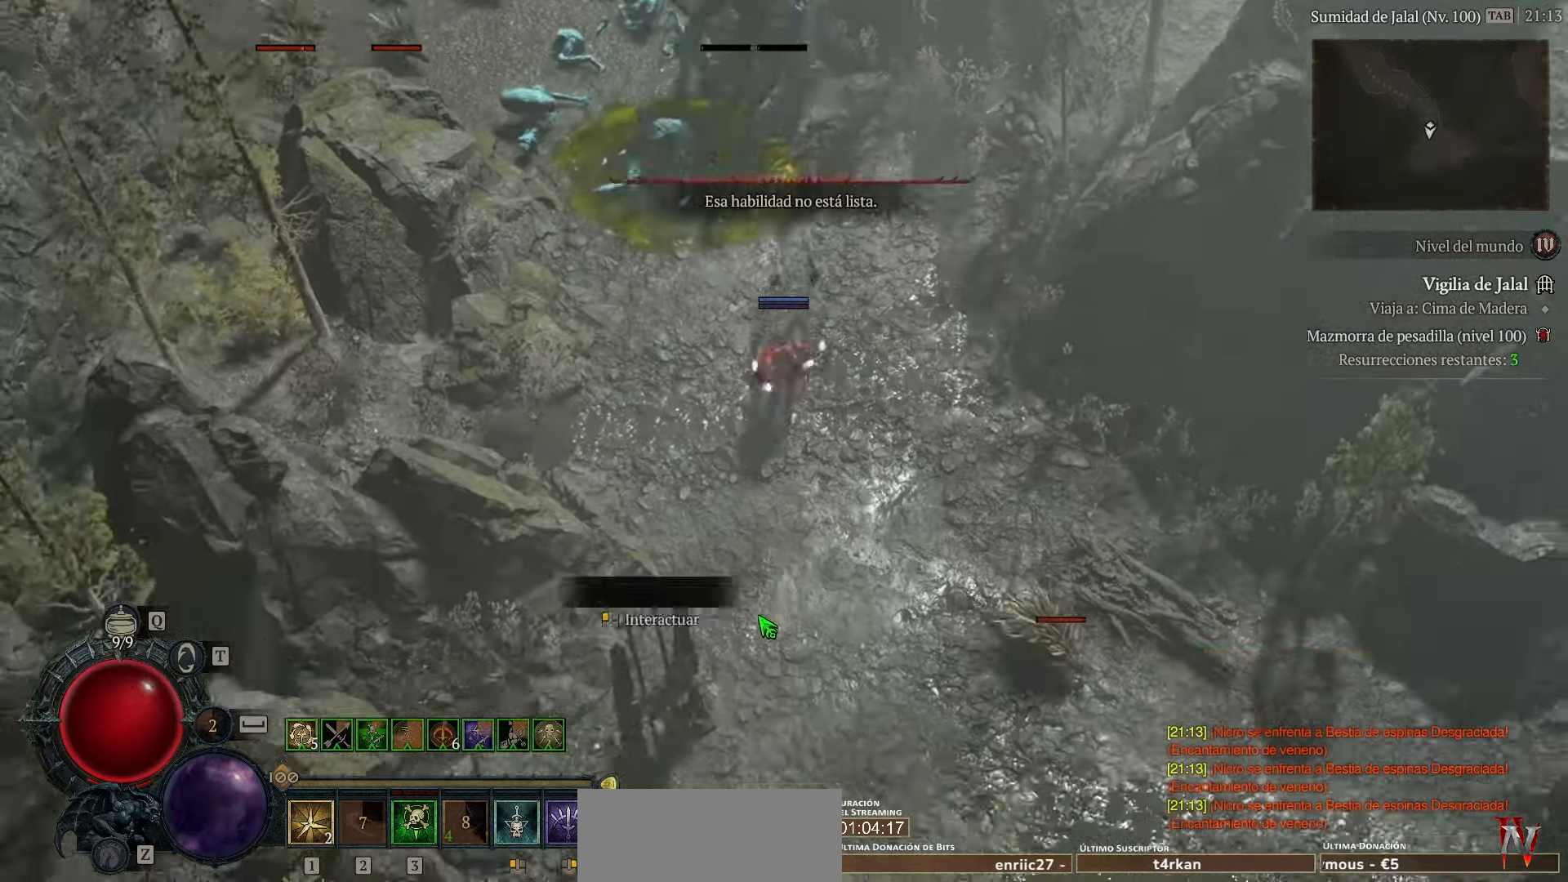
{"keys": ["shift_l"], "events": [[480, "shift_l", "down"]]}
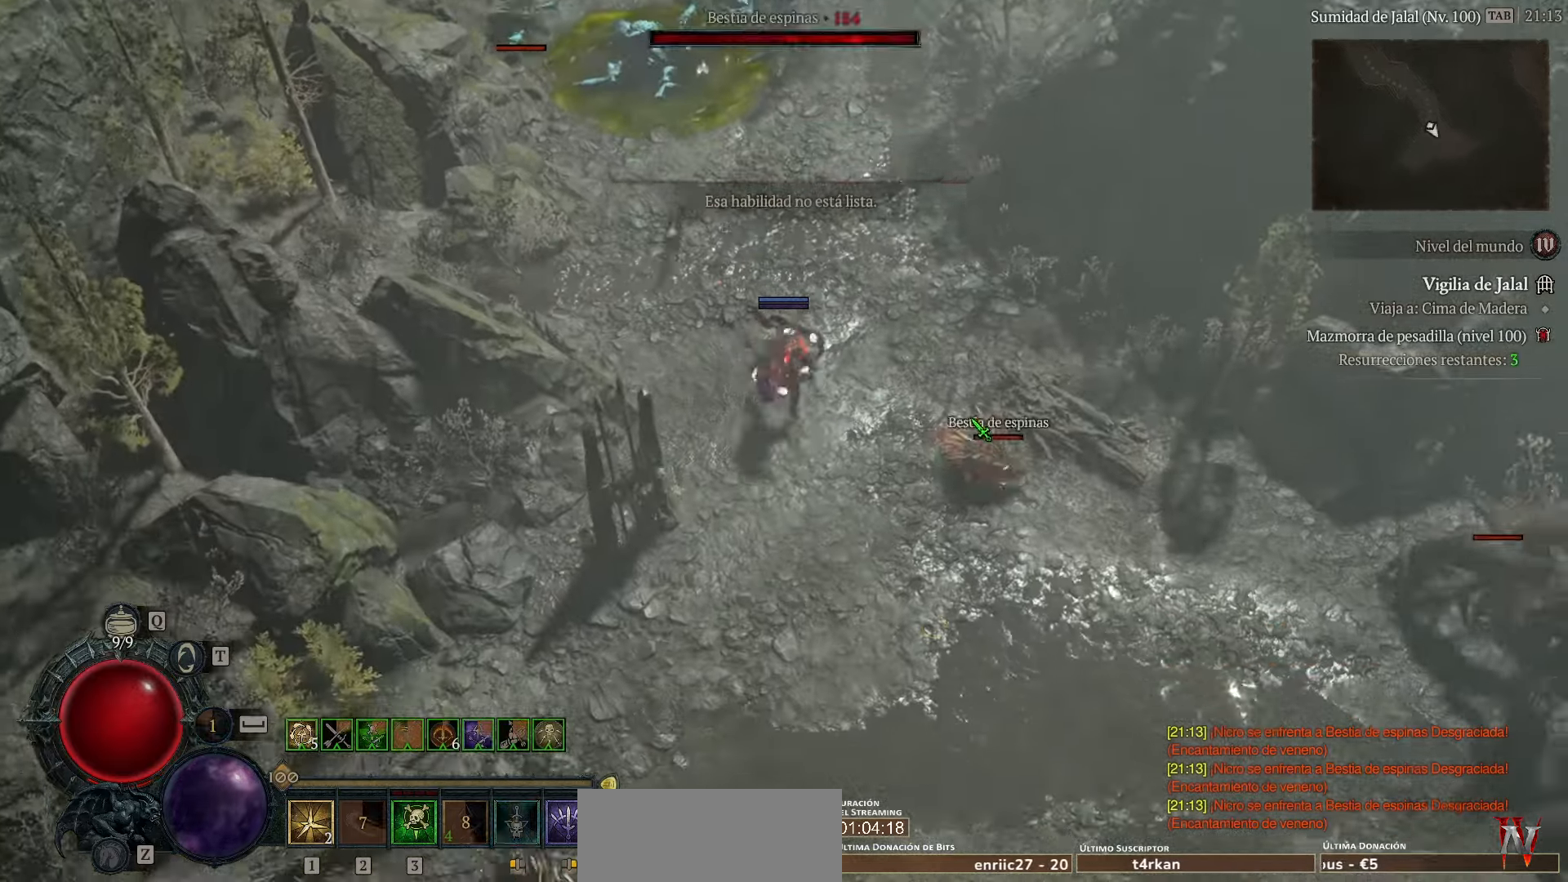
{"keys": [], "events": [[160, "shift_l", "up"]]}
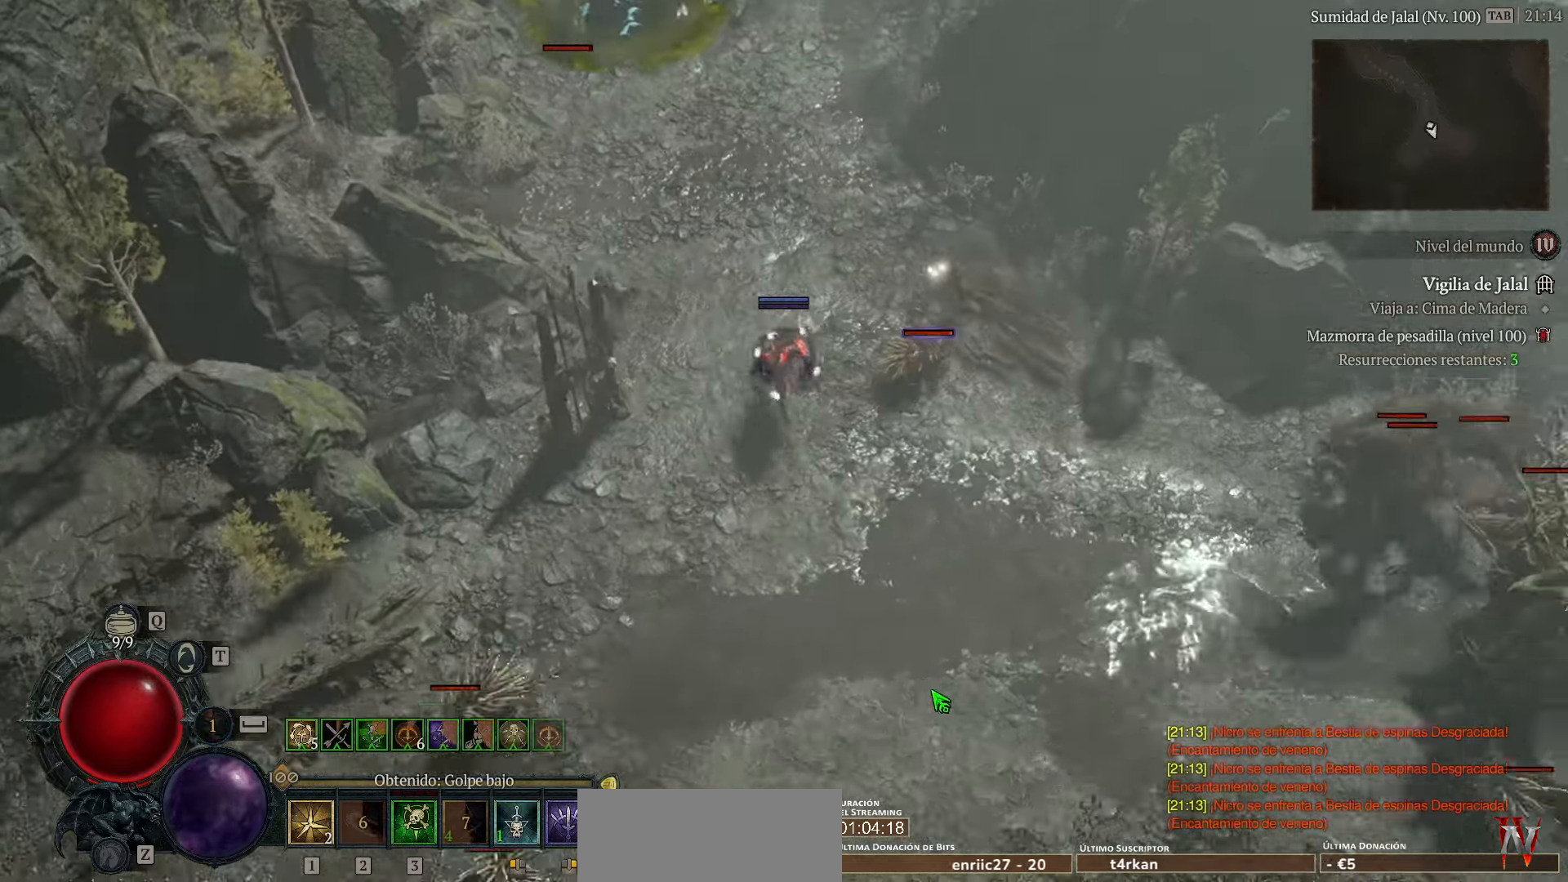
{"keys": ["shift_l"], "events": [[400, "shift_l", "down"]]}
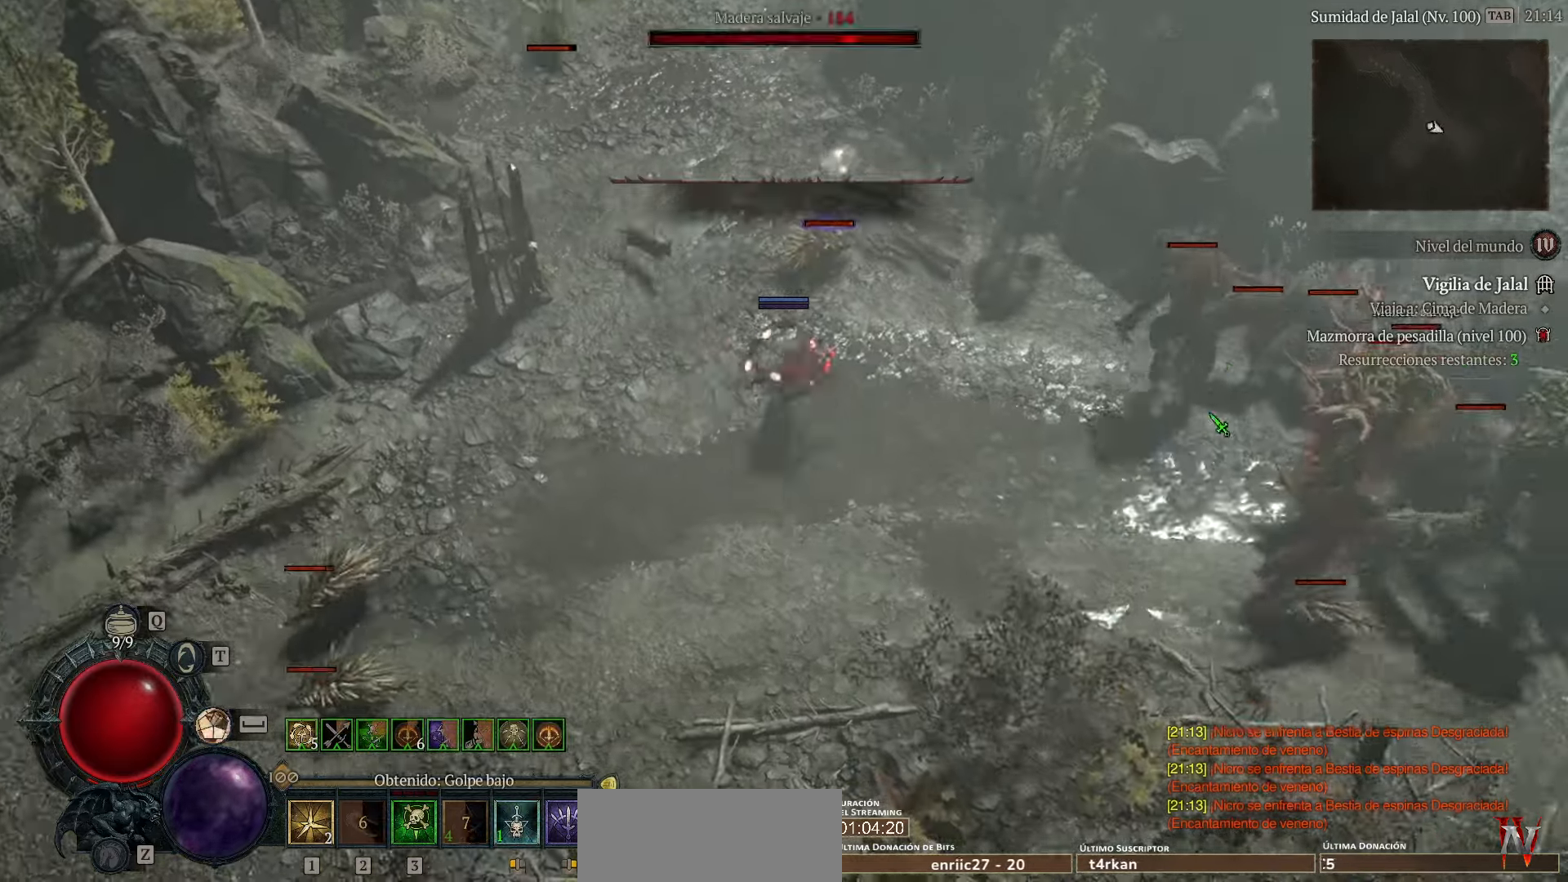
{"keys": ["shift_l"], "events": [[40, "shift_l", "up"], [440, "shift_l", "down"]]}
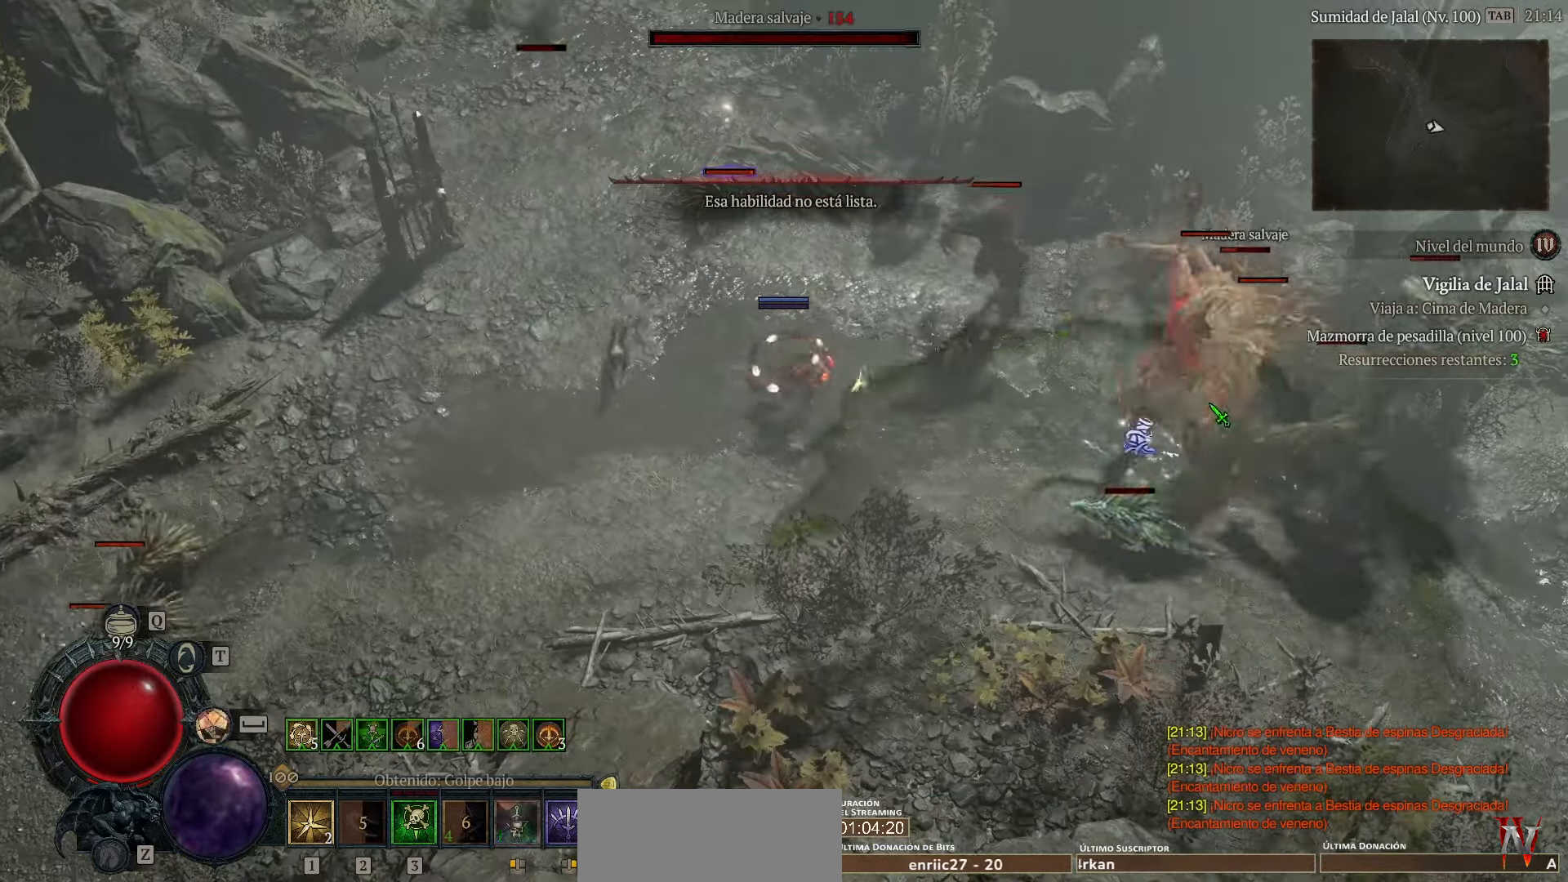
{"keys": [], "events": [[280, "shift_l", "up"]]}
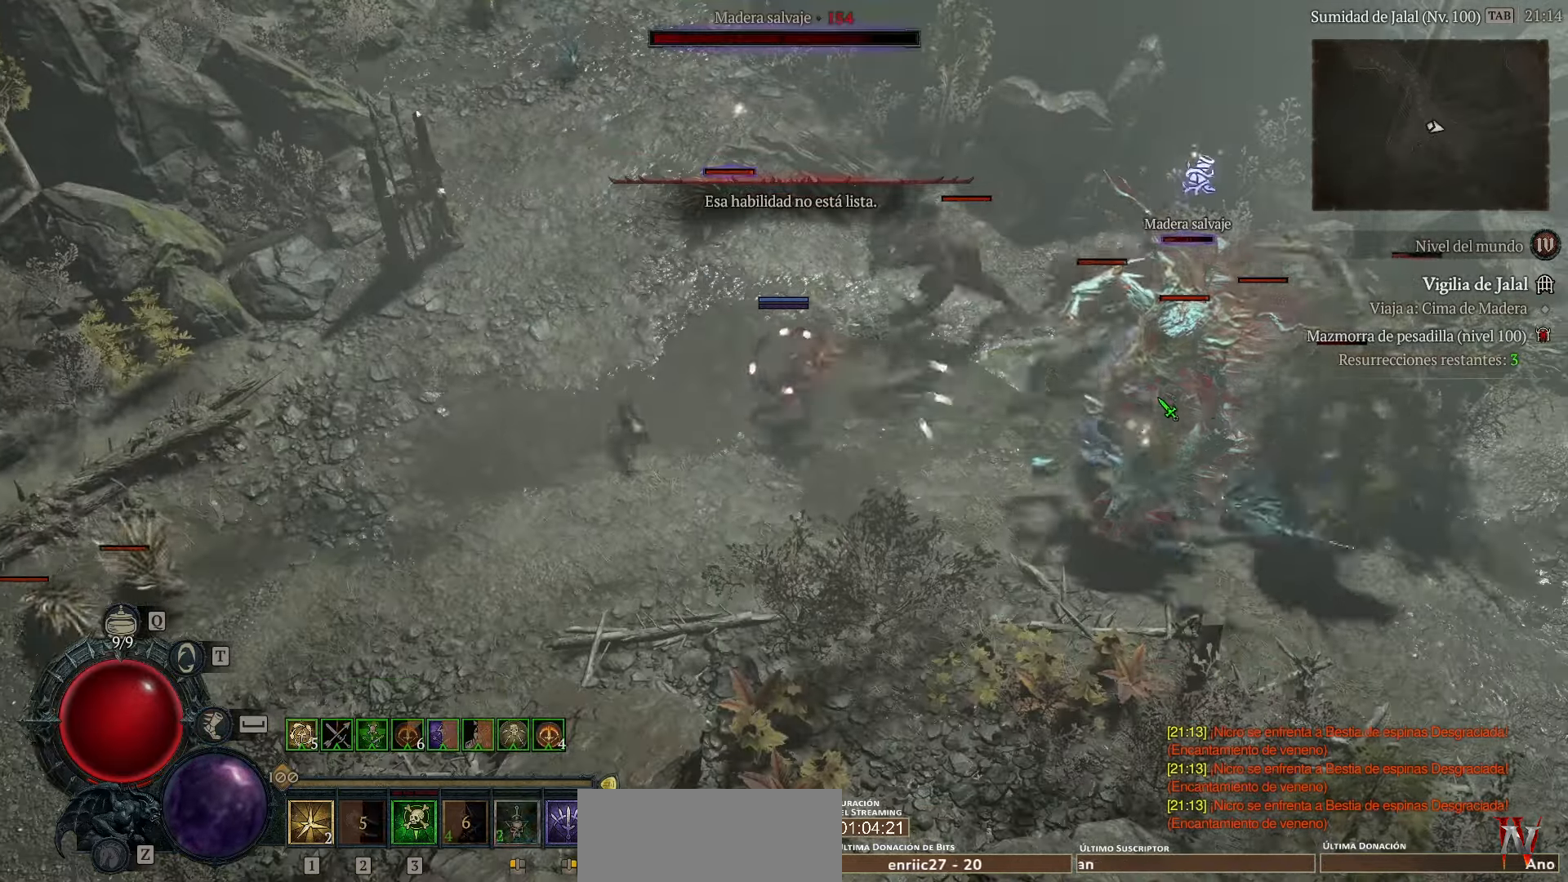
{"keys": ["shift_l"], "events": [[40, "shift_l", "down"]]}
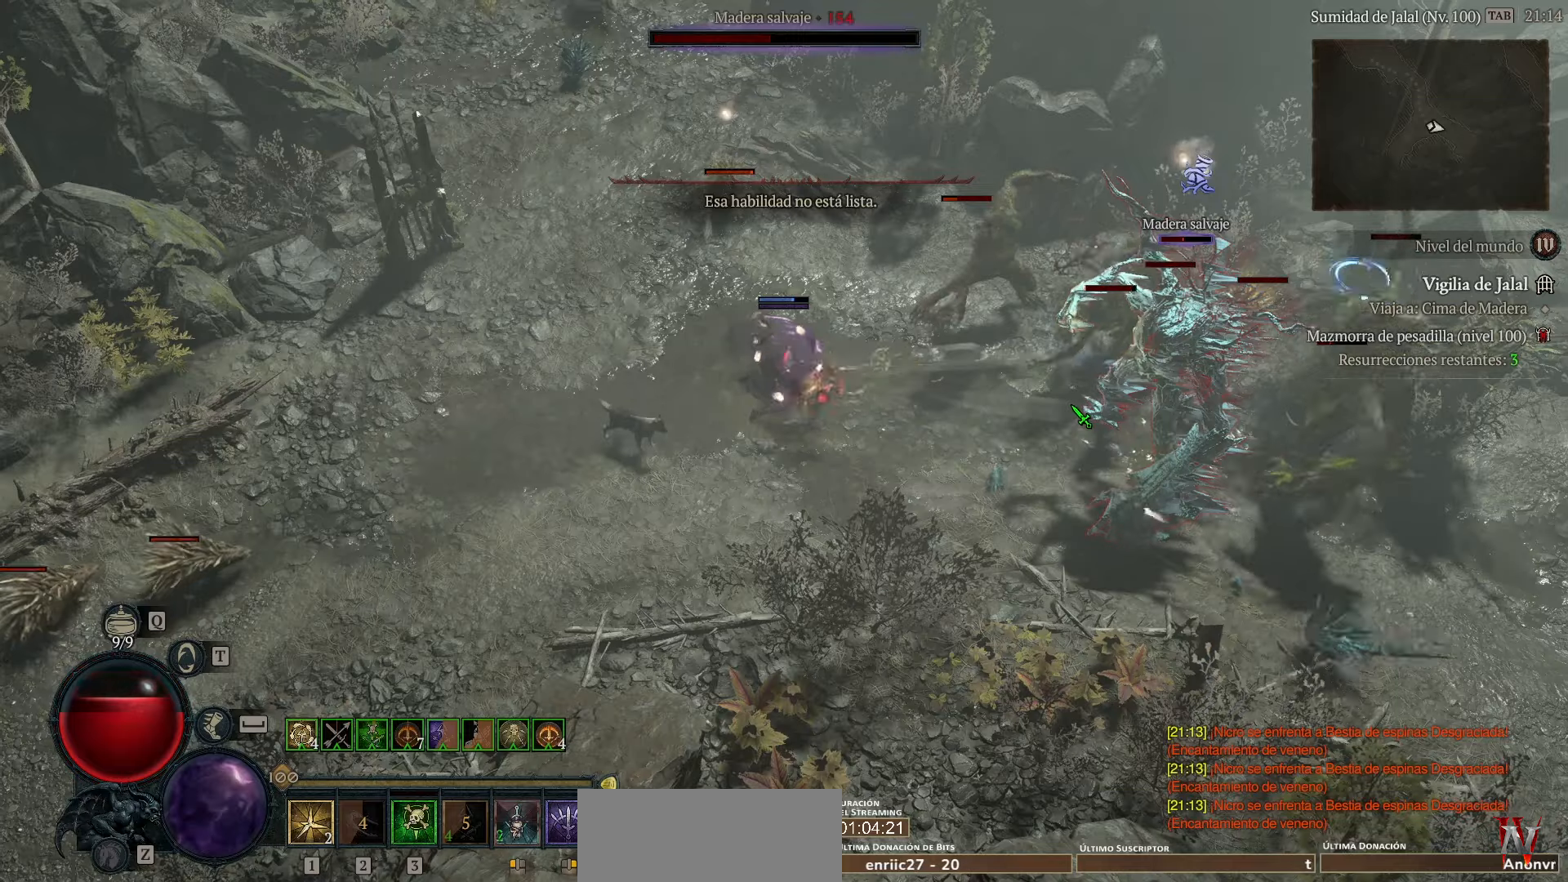
{"keys": ["space"], "events": [[240, "shift_l", "up"], [400, "space", "down"]]}
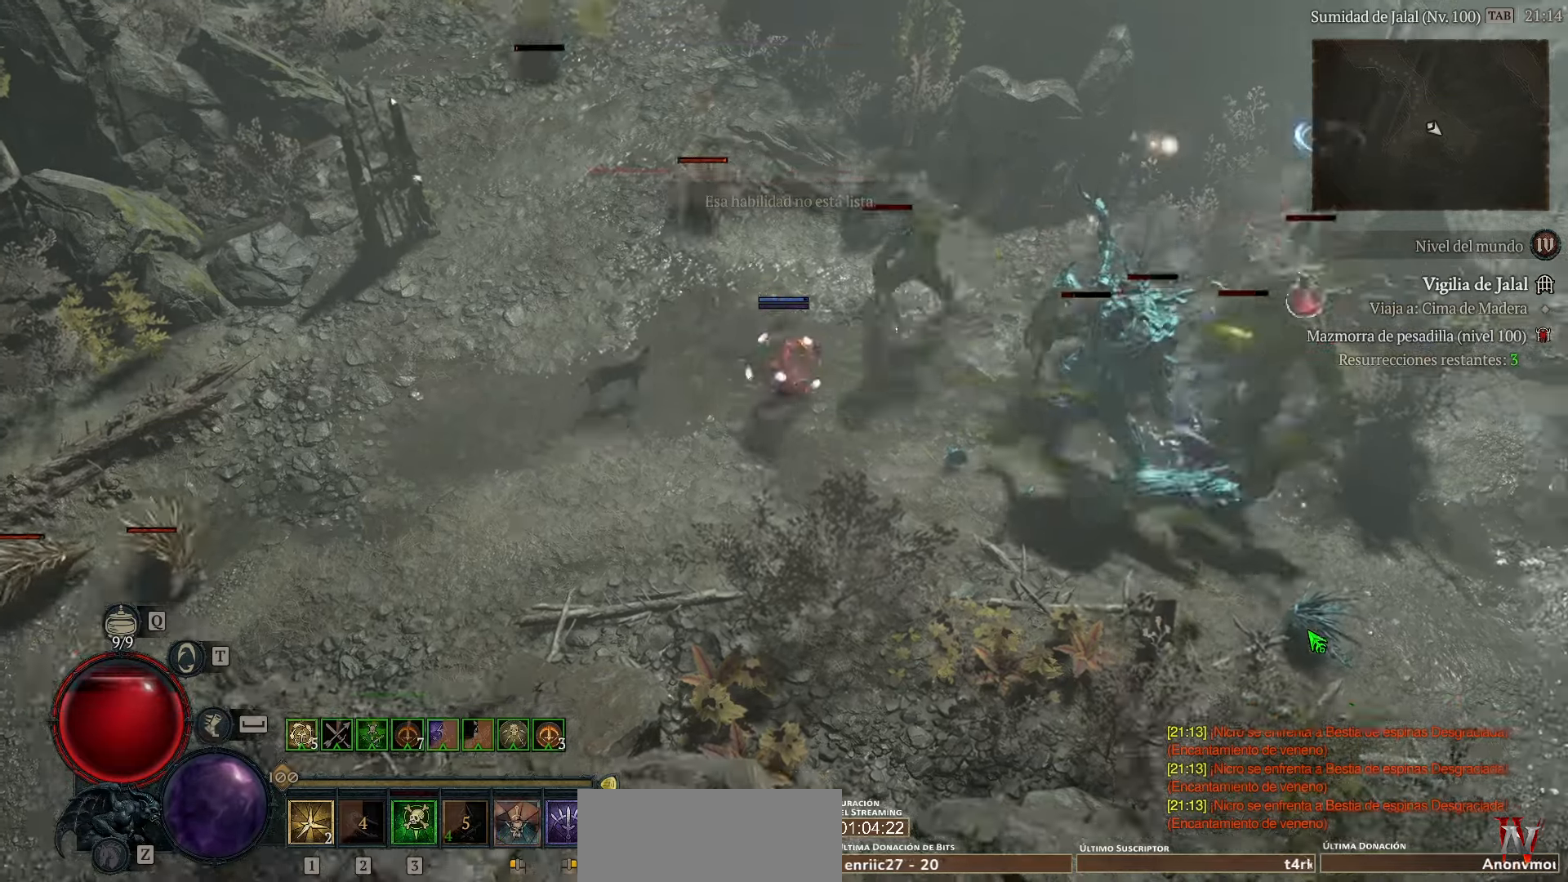
{"keys": [], "events": [[40, "space", "up"]]}
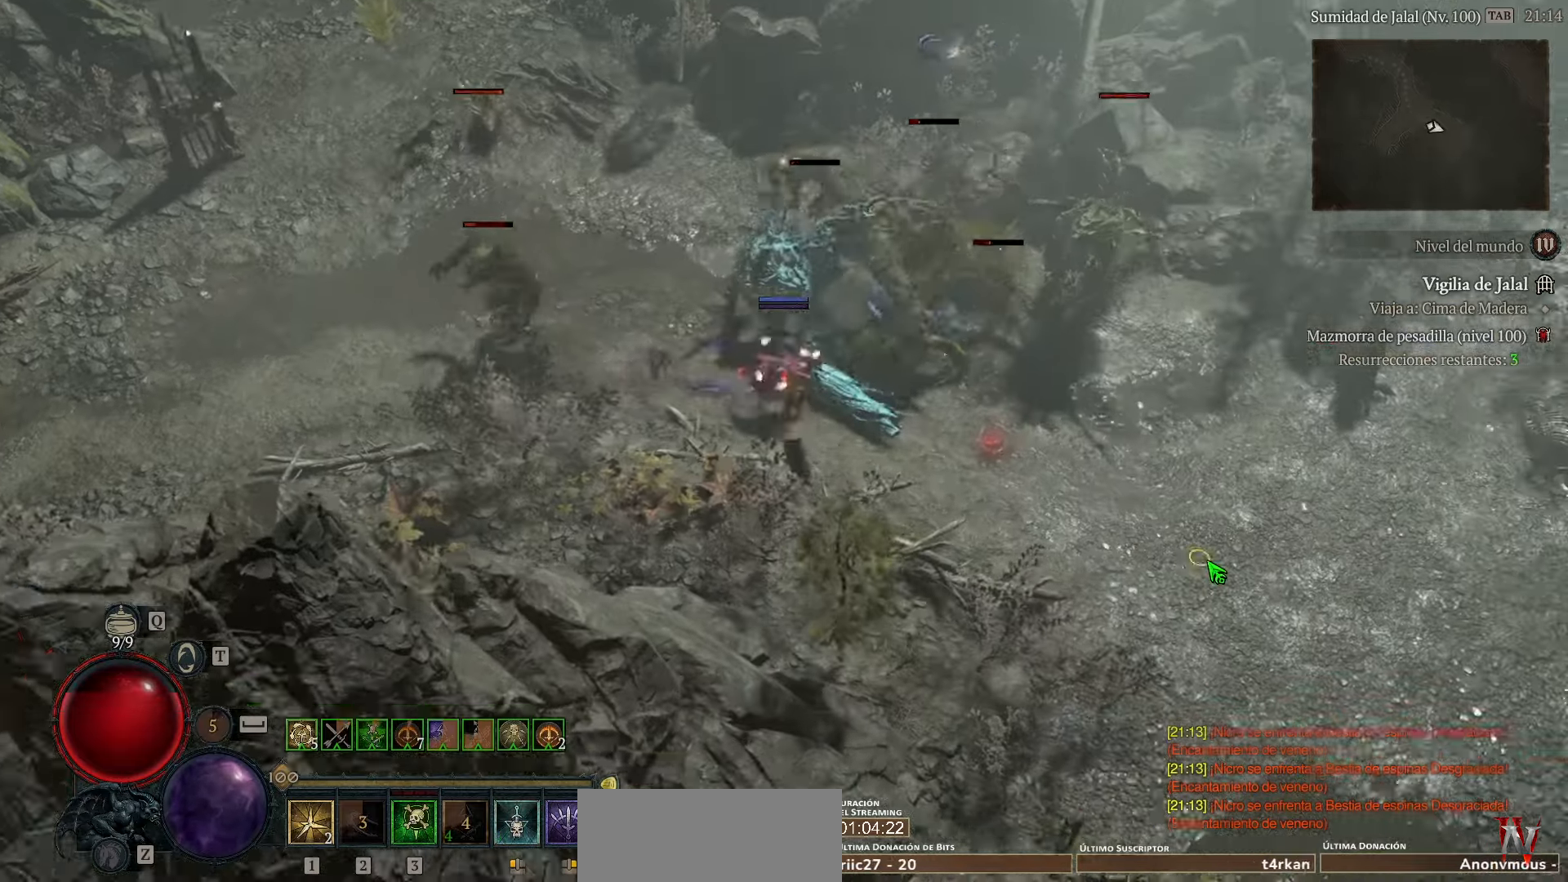
{"keys": [], "events": []}
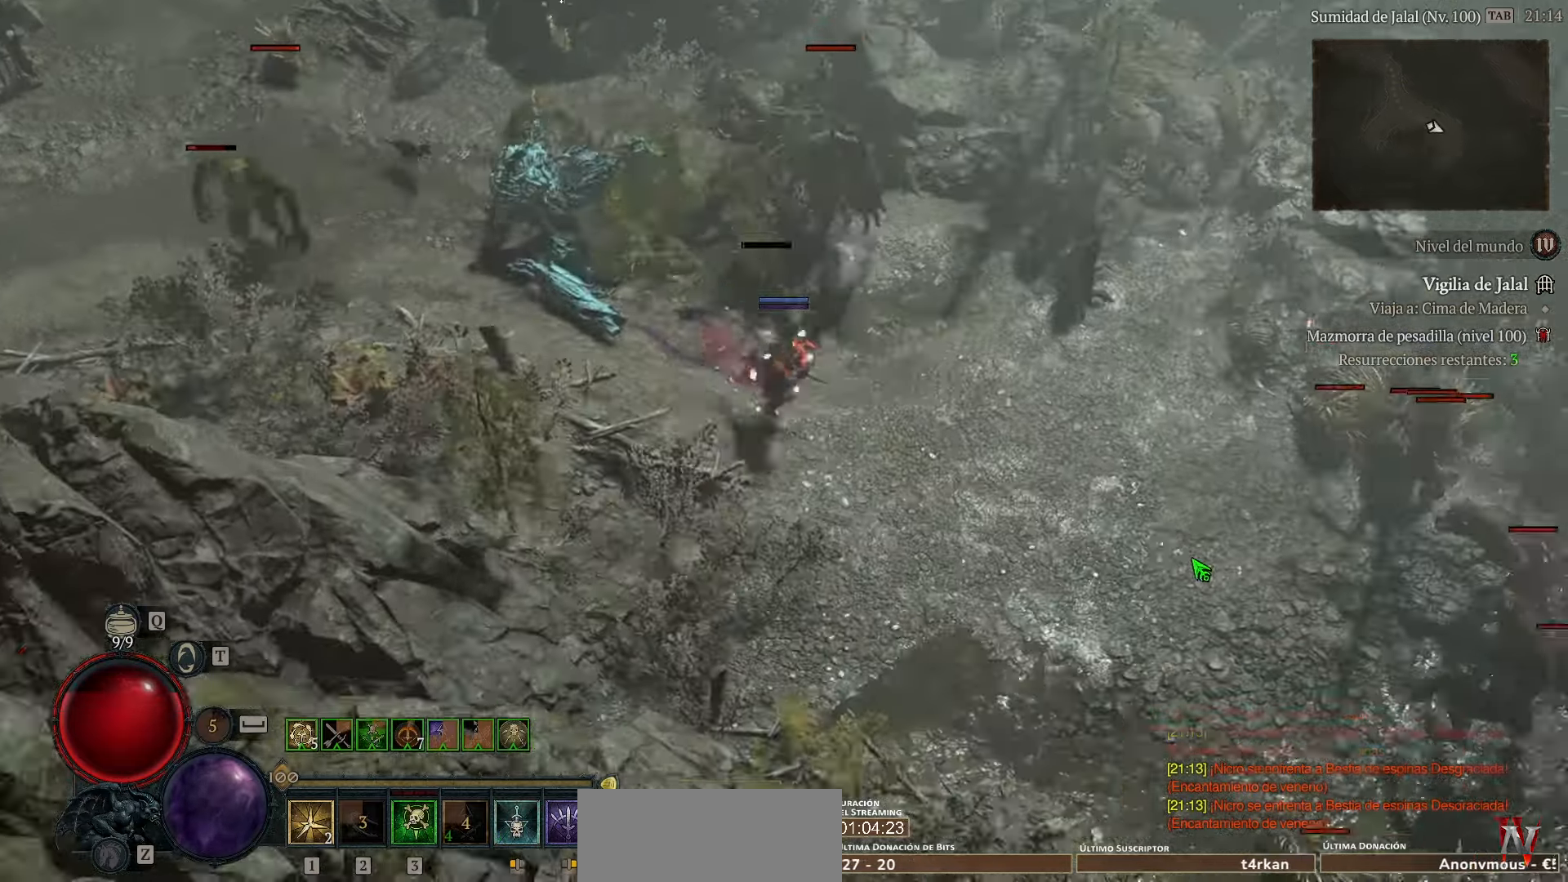
{"keys": [], "events": []}
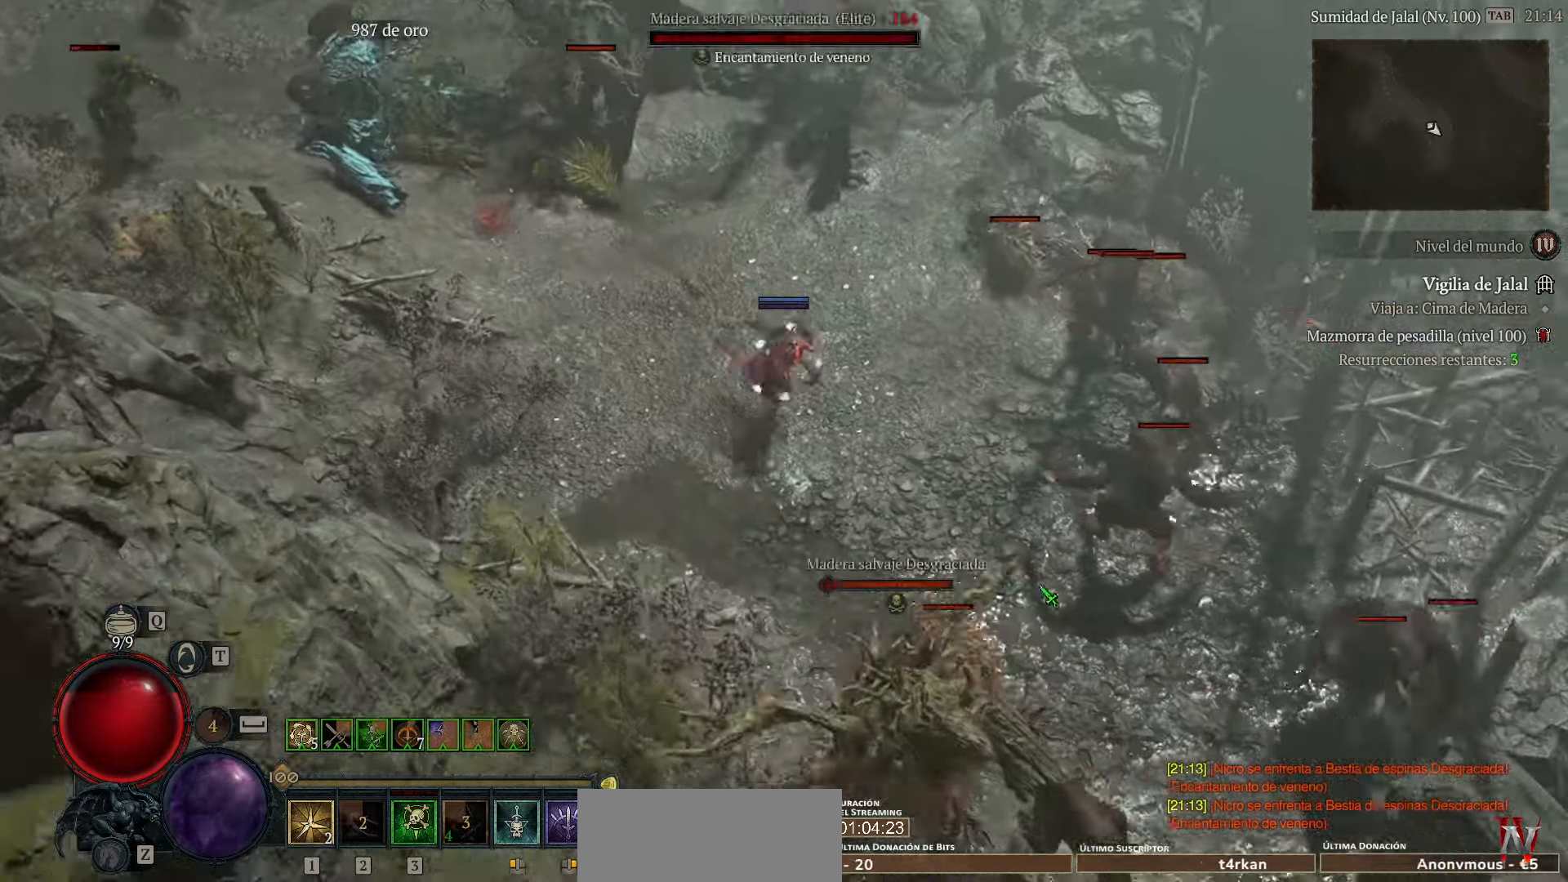
{"keys": ["shift_l"], "events": [[80, "shift_l", "down"]]}
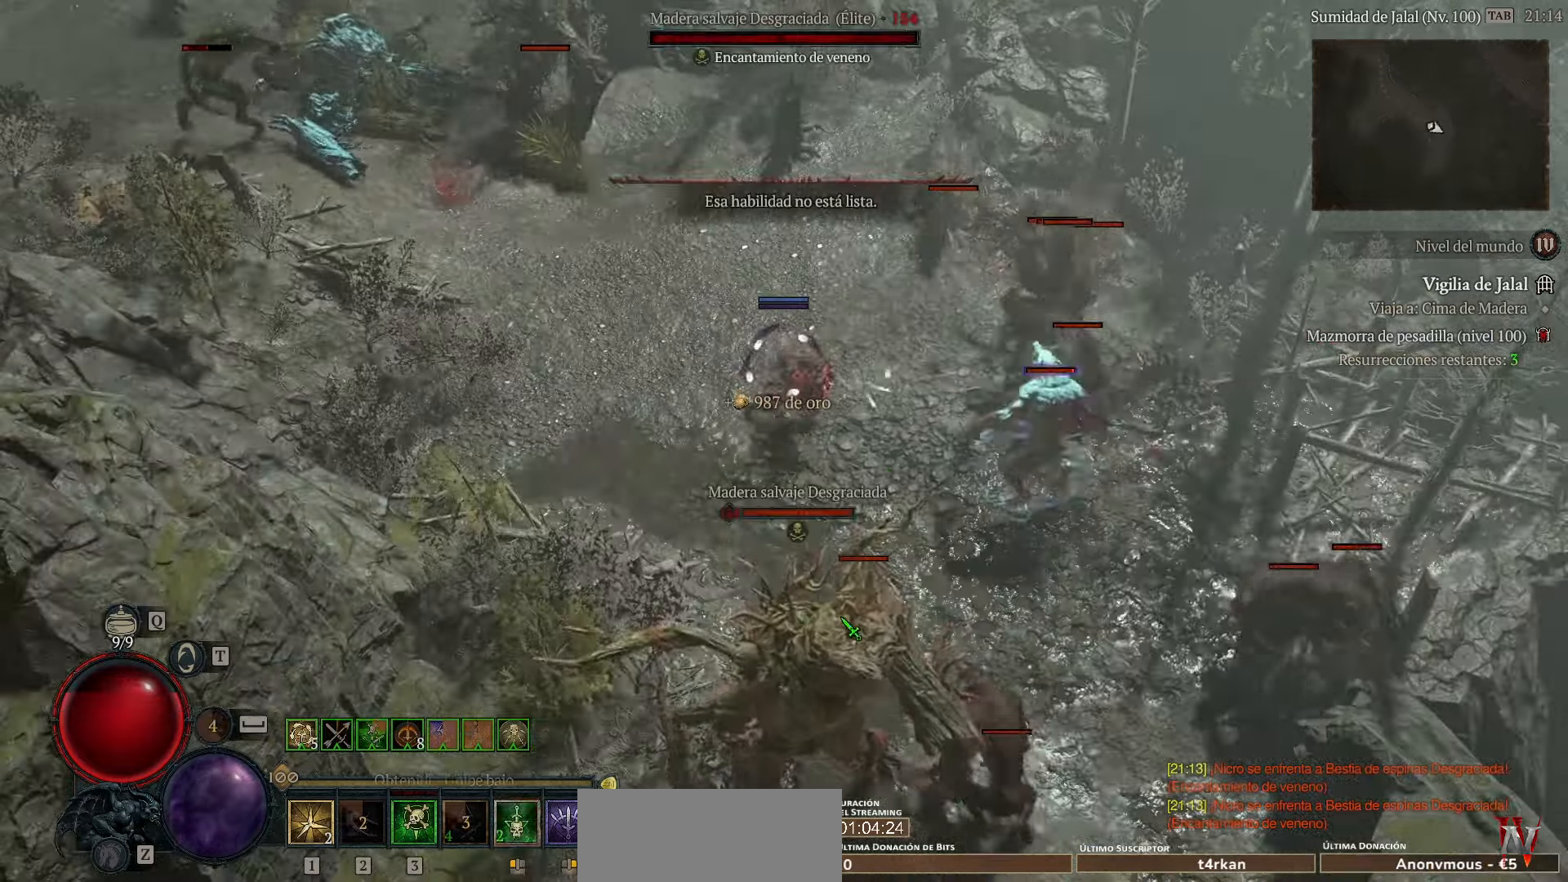
{"keys": ["shift_l"], "events": [[120, "shift_l", "up"], [200, "shift_l", "down"]]}
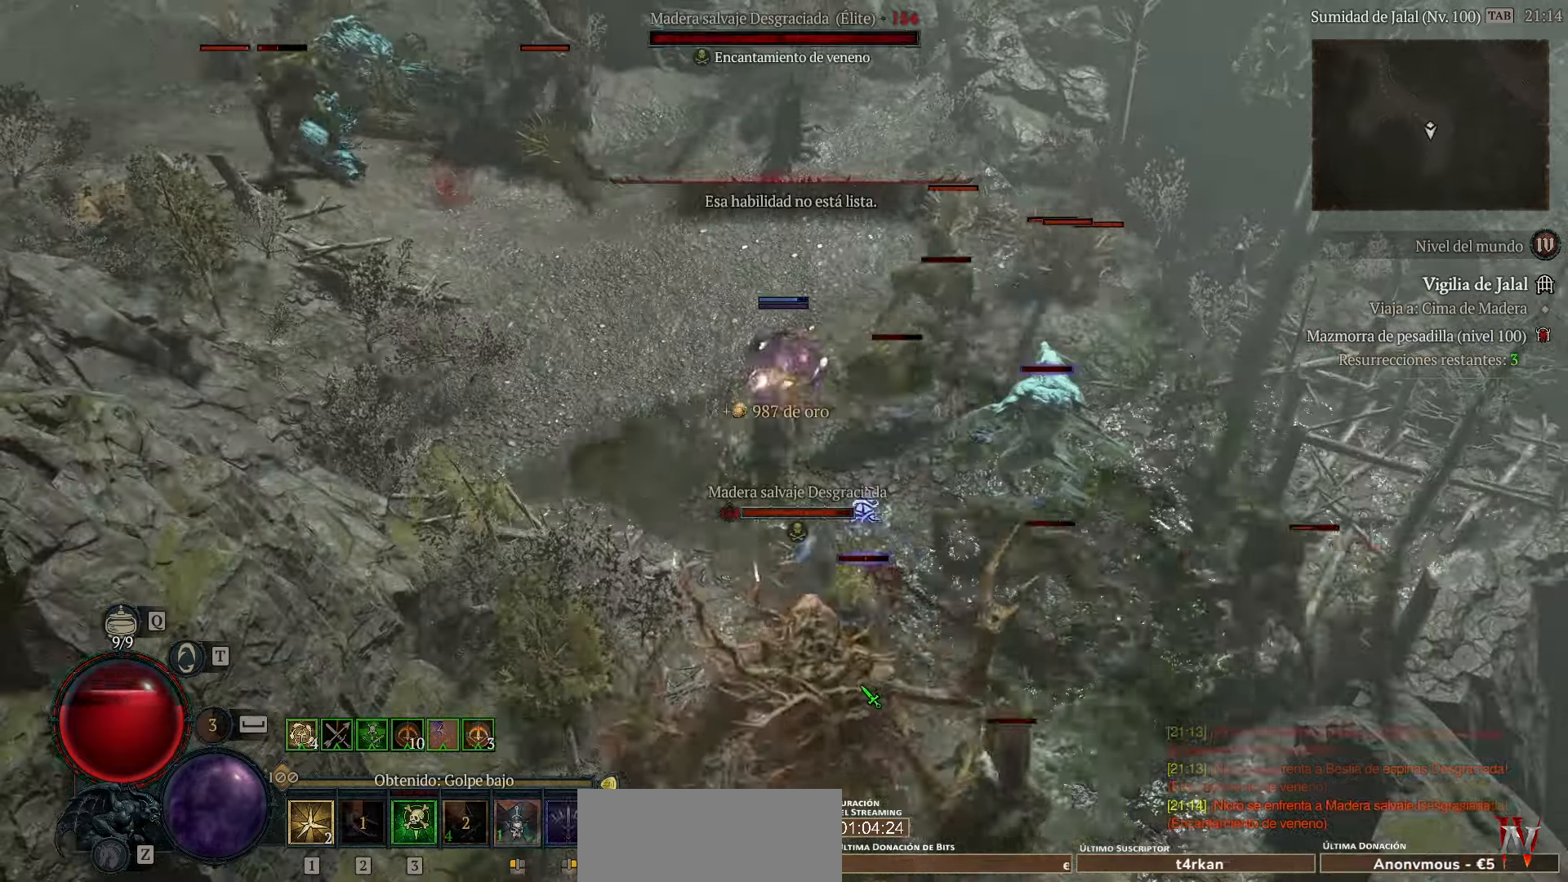
{"keys": ["shift_l"], "events": [[80, "shift_l", "up"], [280, "shift_l", "down"]]}
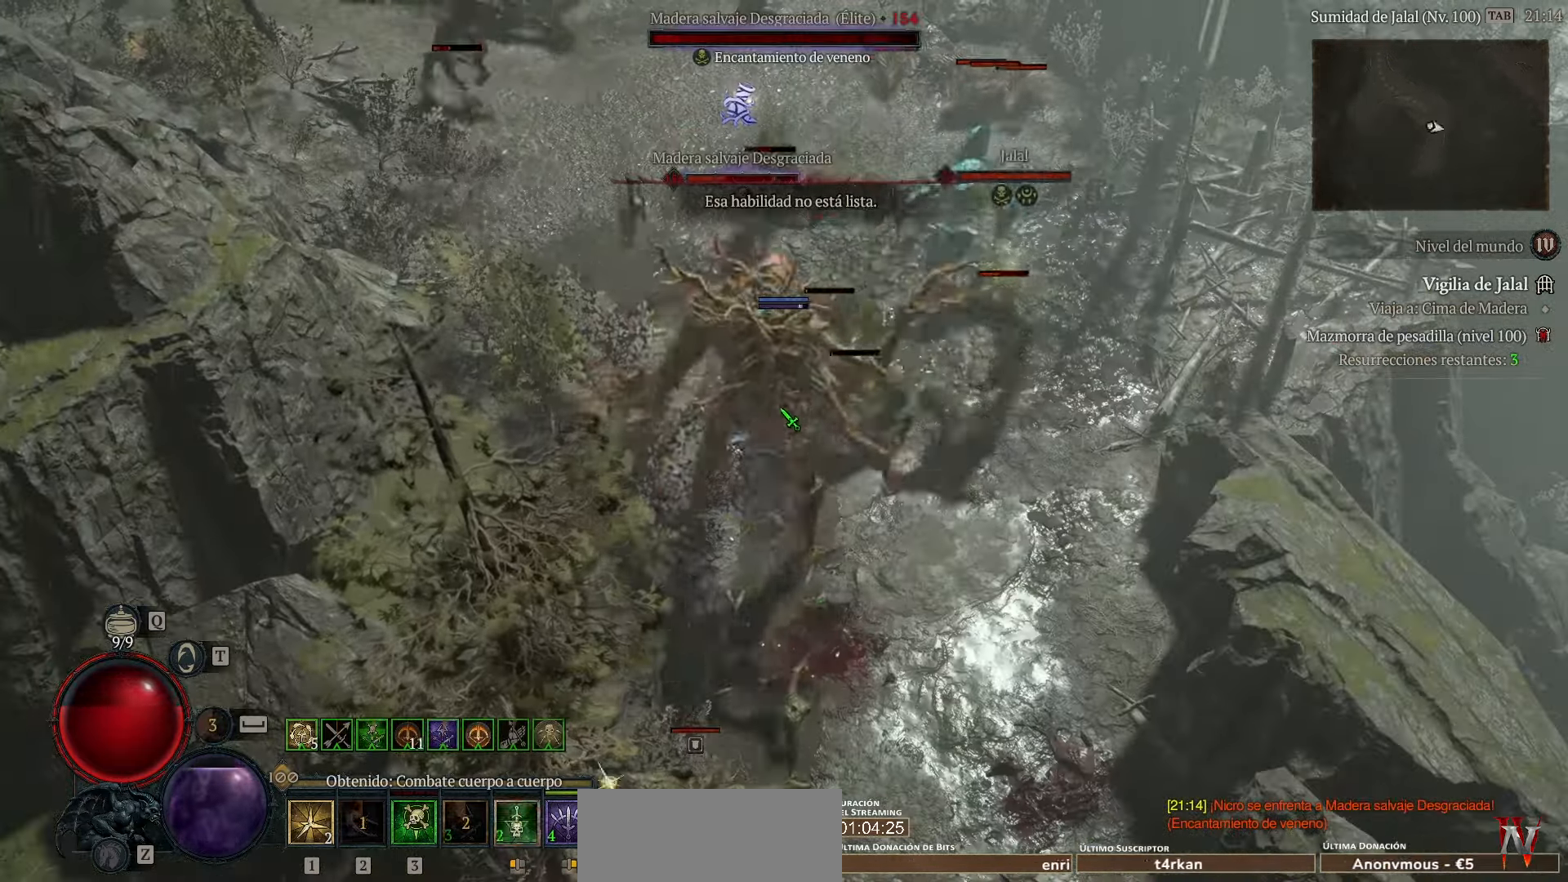
{"keys": ["shift_l"], "events": []}
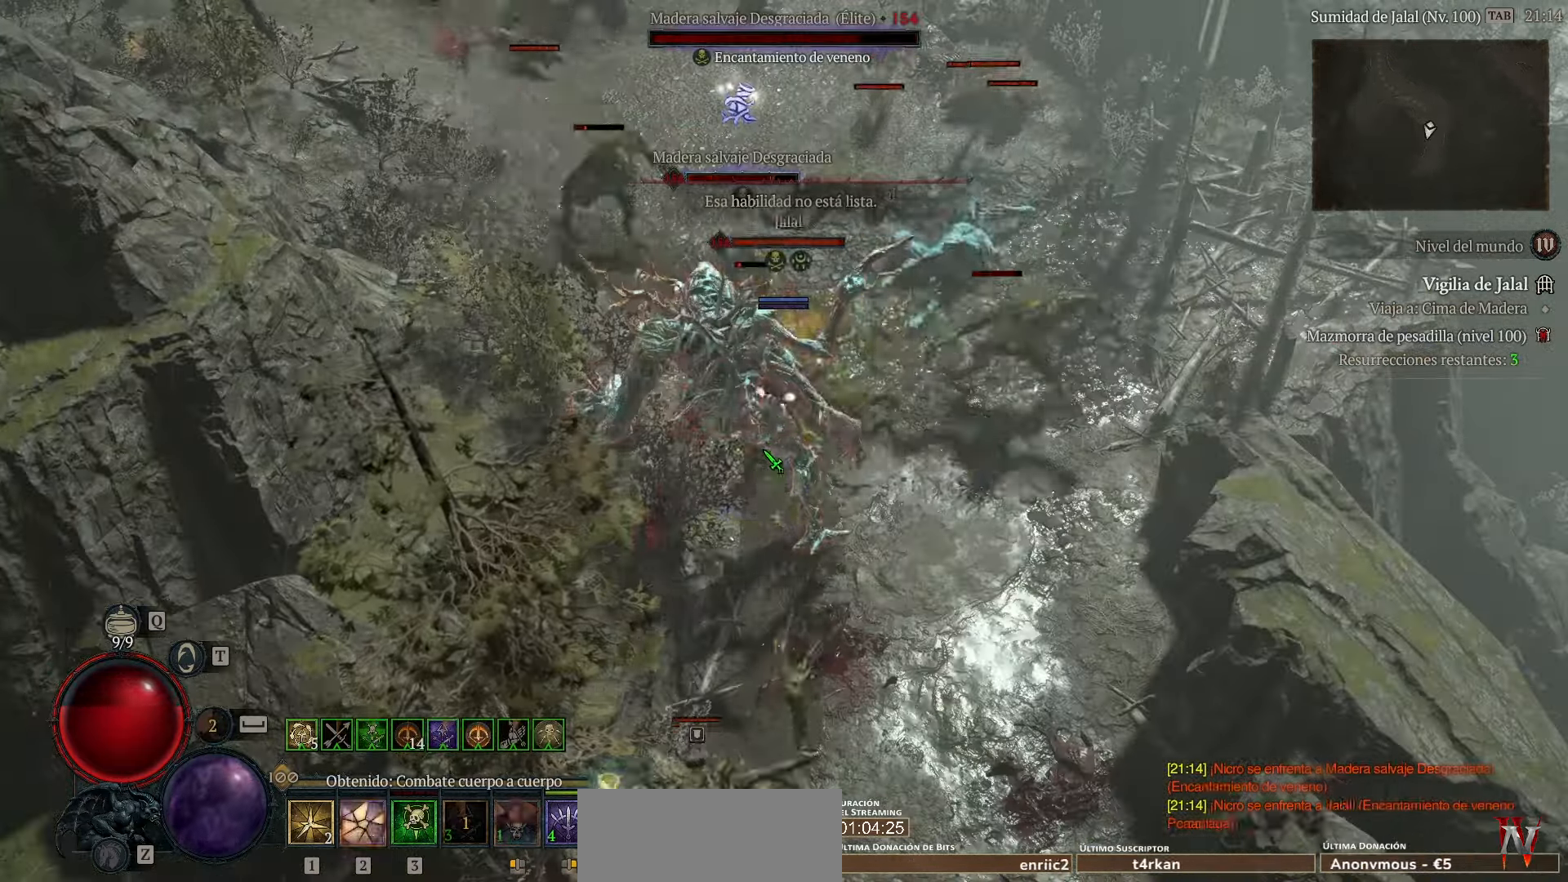
{"keys": [], "events": [[400, "shift_l", "up"]]}
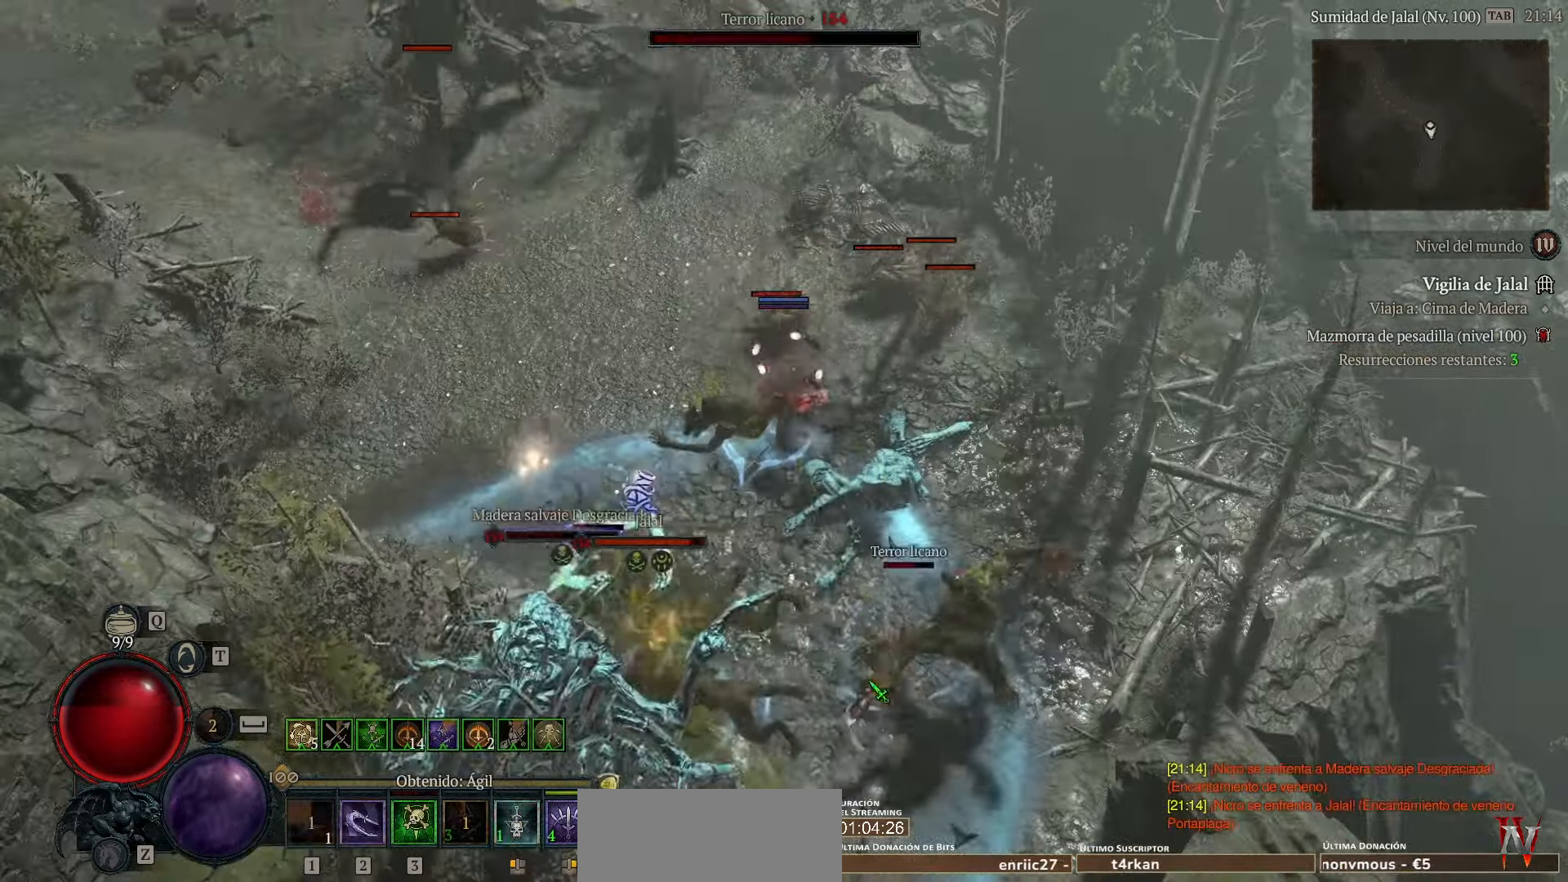
{"keys": ["shift_l"], "events": [[480, "shift_l", "down"]]}
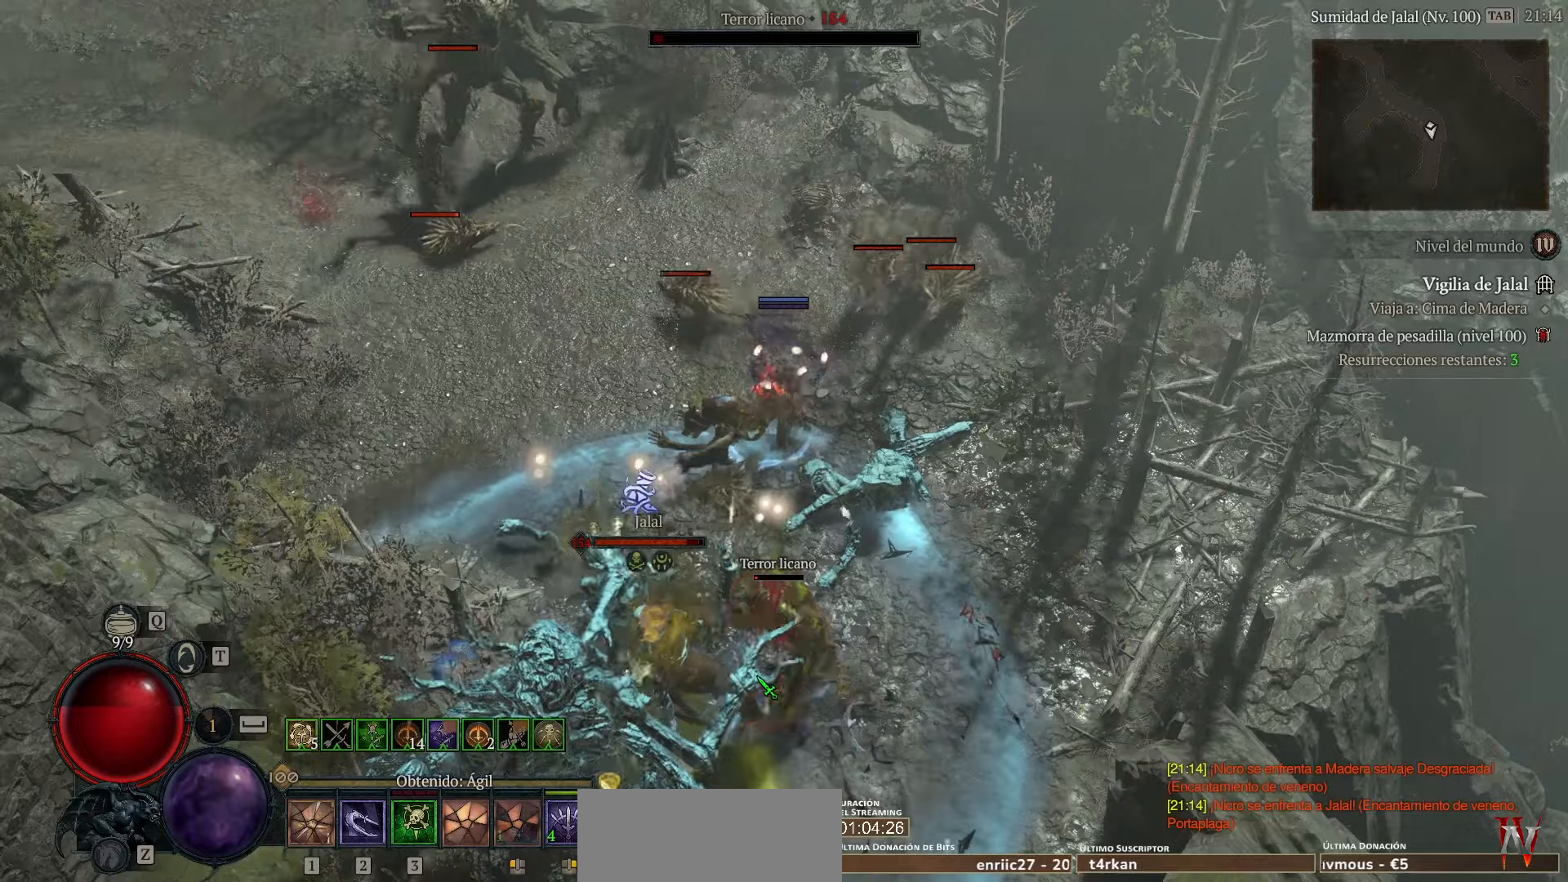
{"keys": ["shift_l"], "events": [[80, "shift_l", "up"], [200, "space", "down"], [280, "space", "up"], [480, "shift_l", "down"]]}
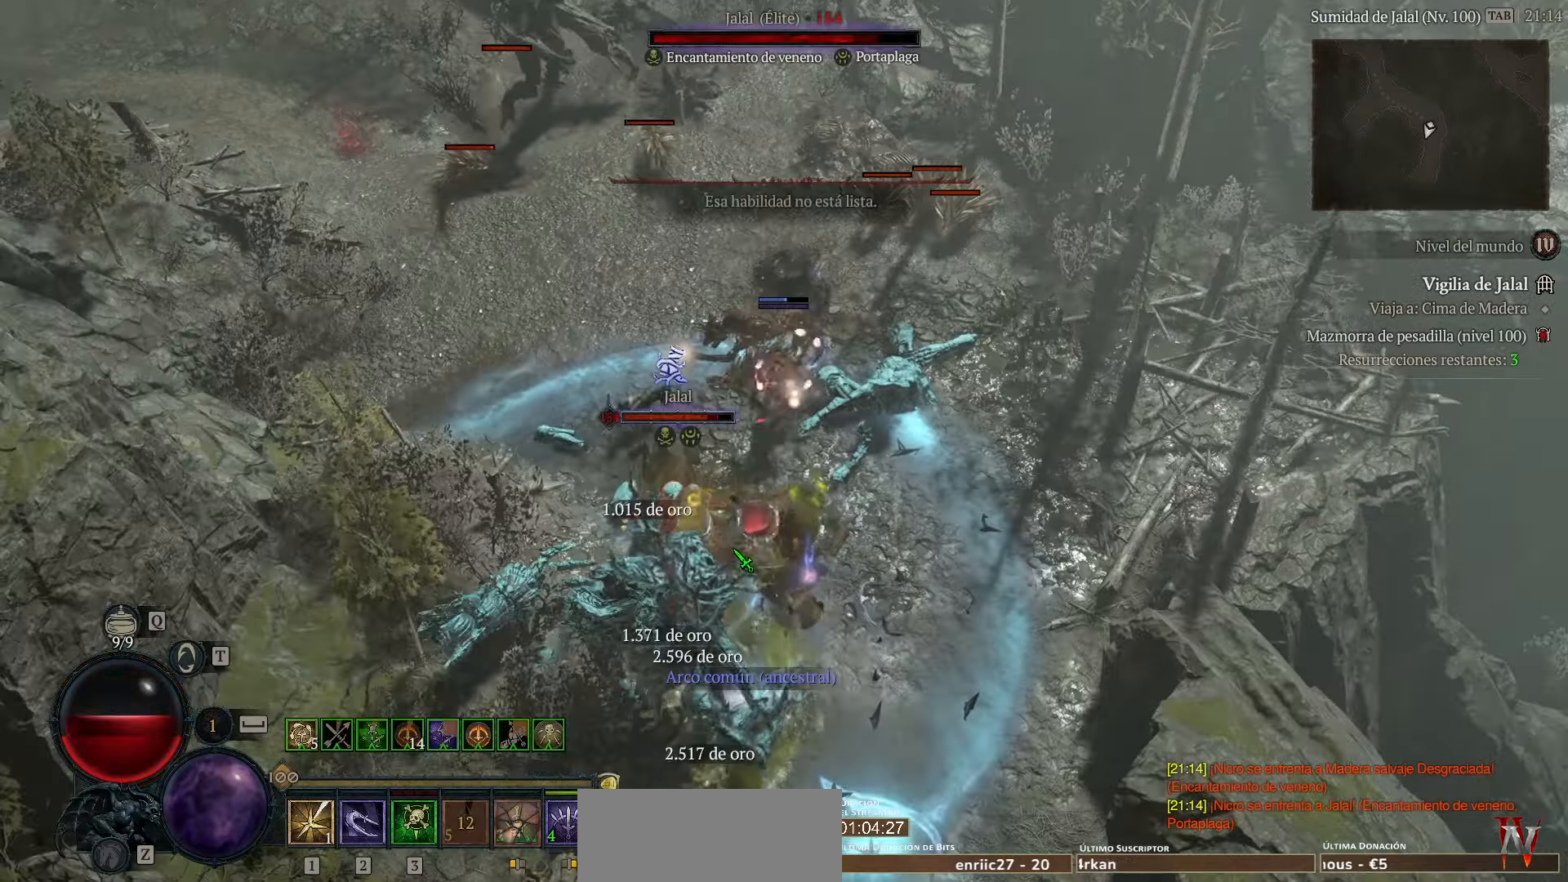
{"keys": ["shift_l"], "events": []}